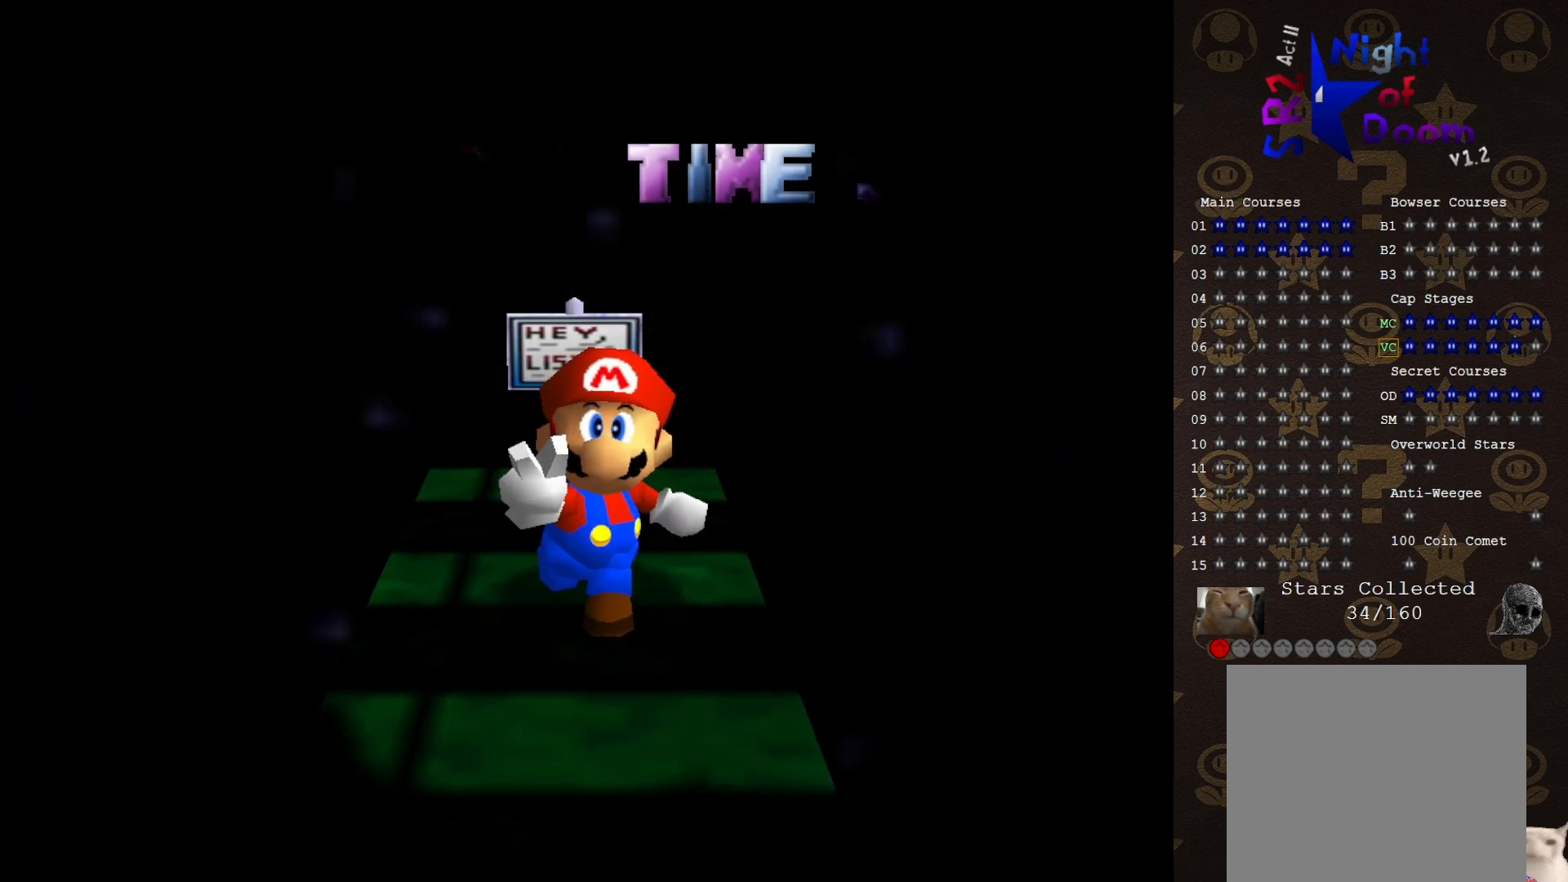
Gameplay with a controller (Nintendo layout); each line is a JSON object with the inputs held at the frame after it. "events" lists button and stick changes between this image and that frame as [ms after this image, input, new state], when the widget could be followed in between. Not read: L3 R3 Z.
{"buttons": [], "left_stick": "center", "events": []}
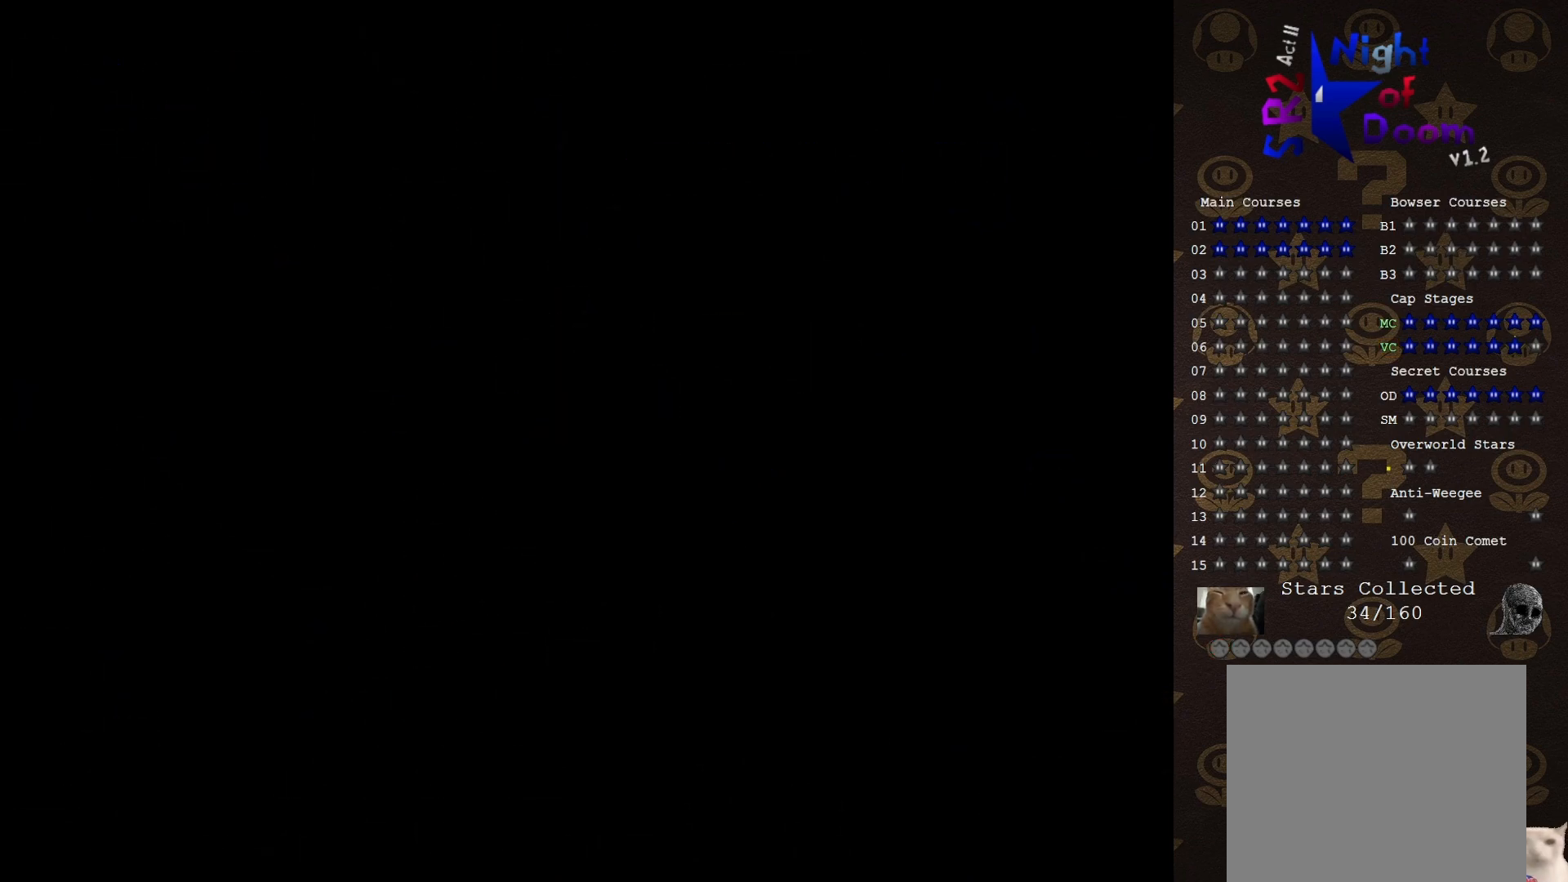
{"buttons": [], "left_stick": "center", "events": []}
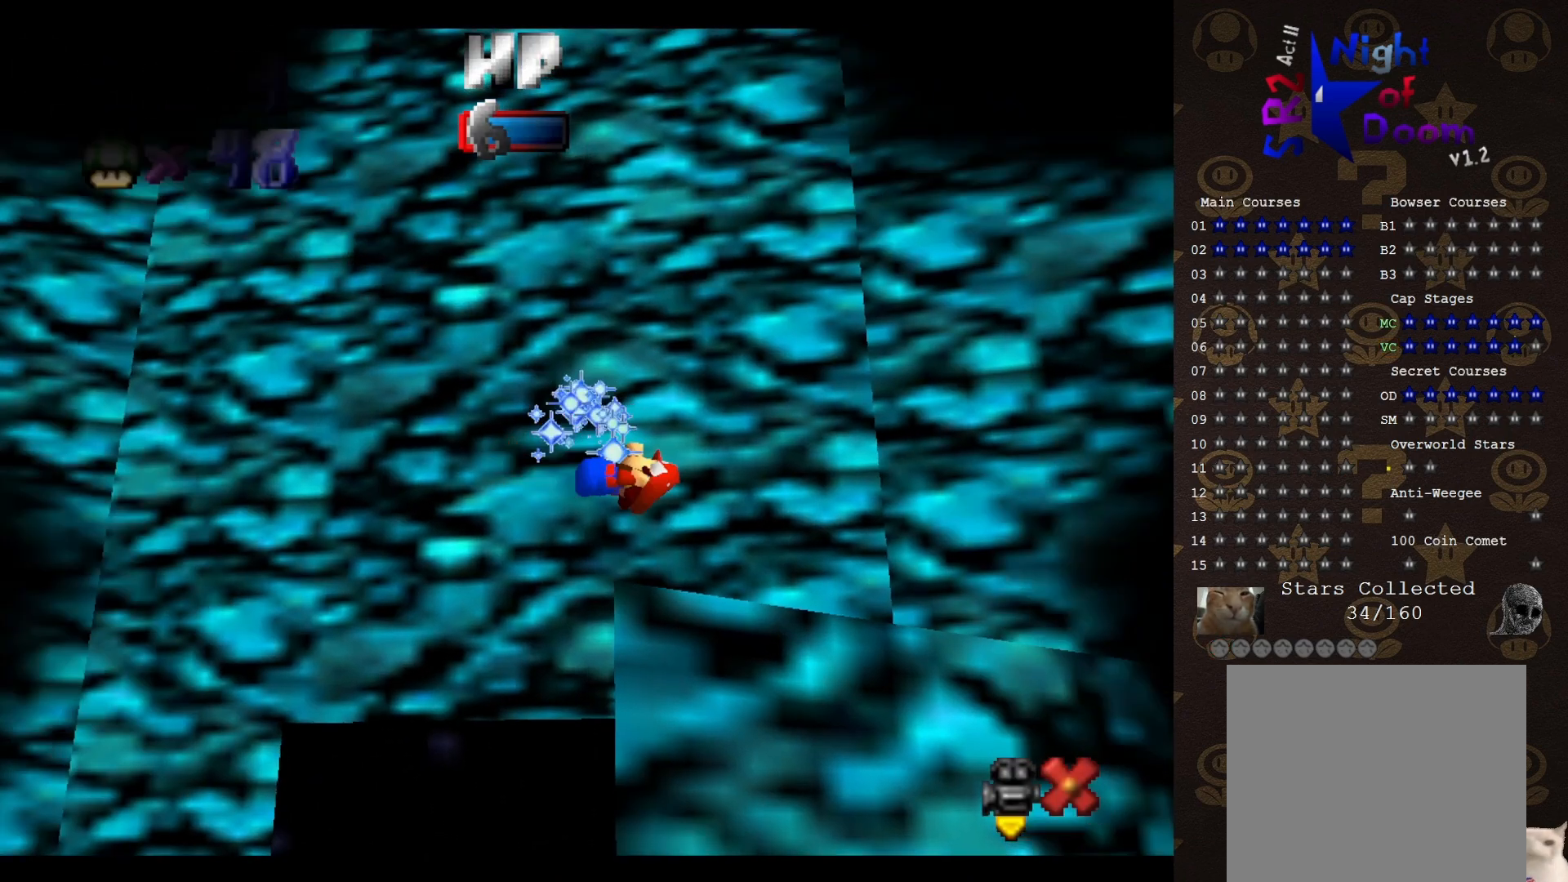
{"buttons": [], "left_stick": "center", "events": []}
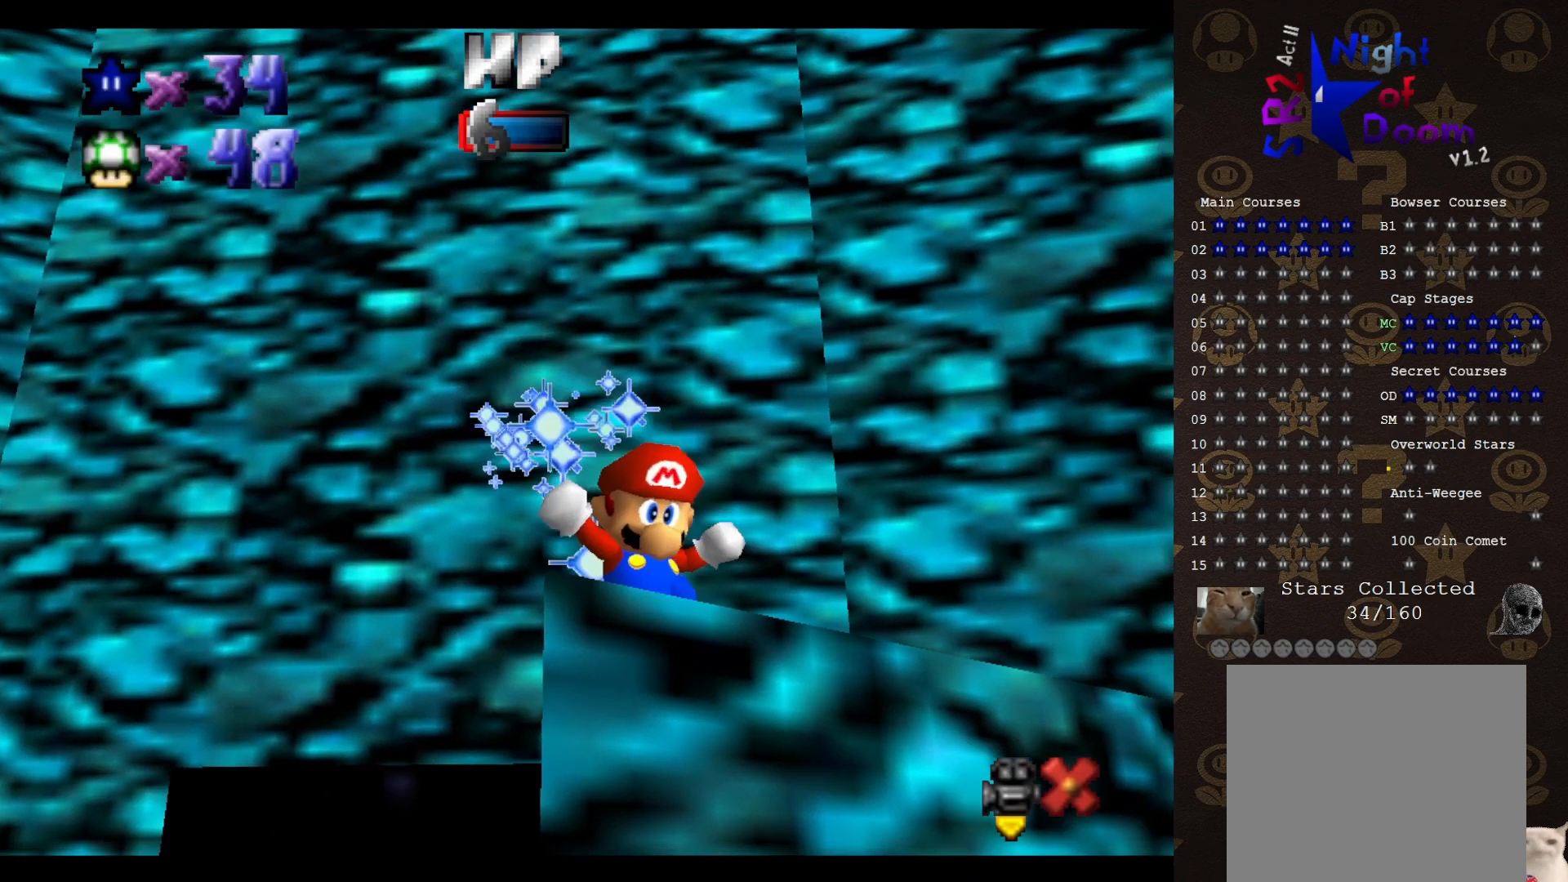
{"buttons": [], "left_stick": "center", "events": []}
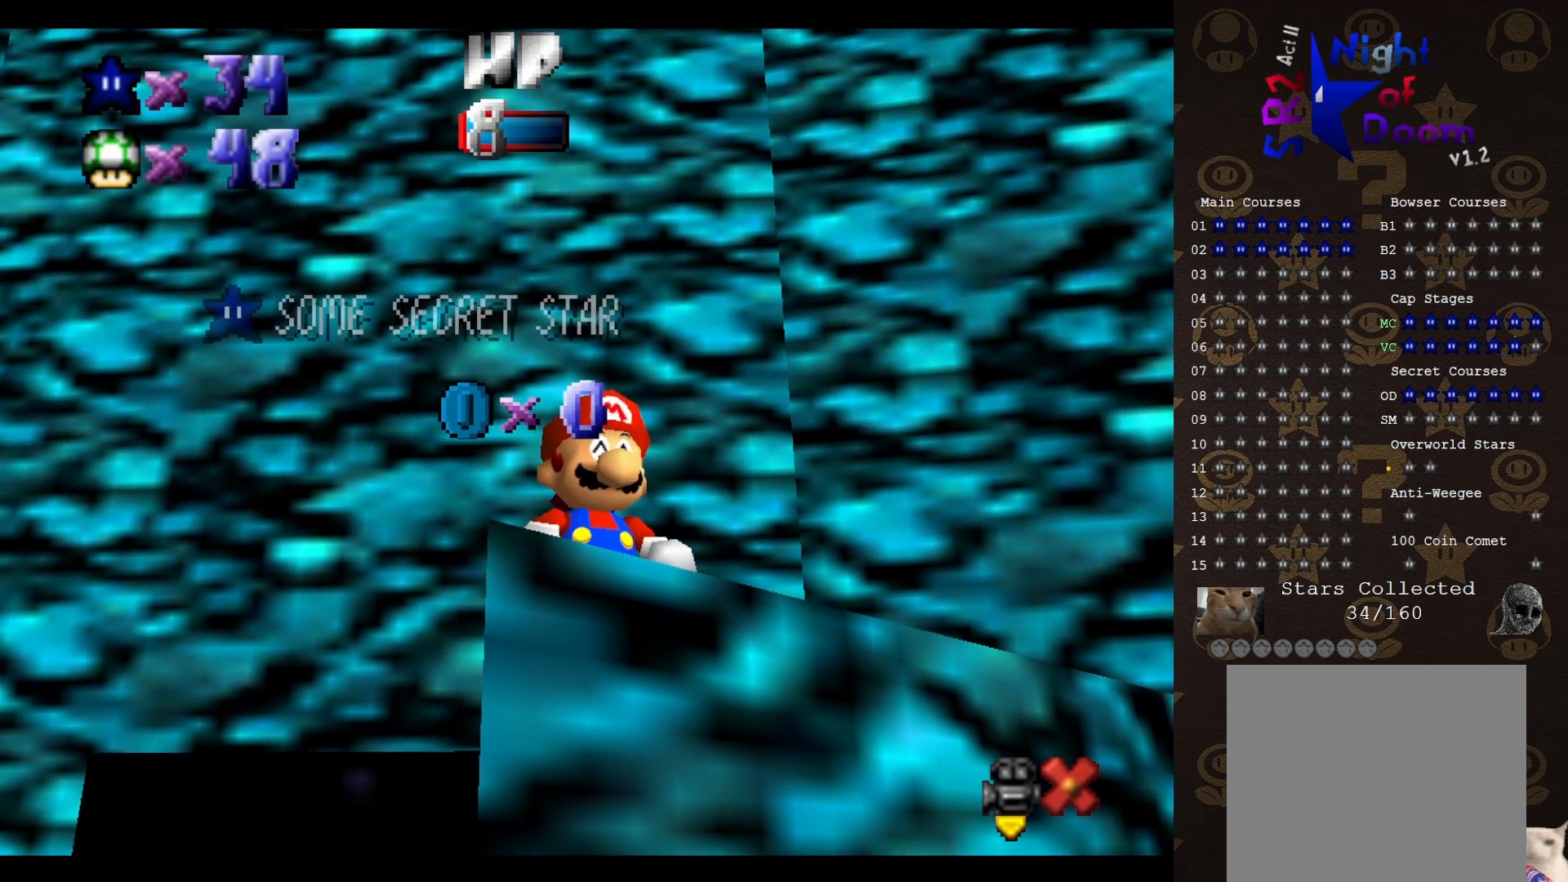
{"buttons": [], "left_stick": "center", "events": []}
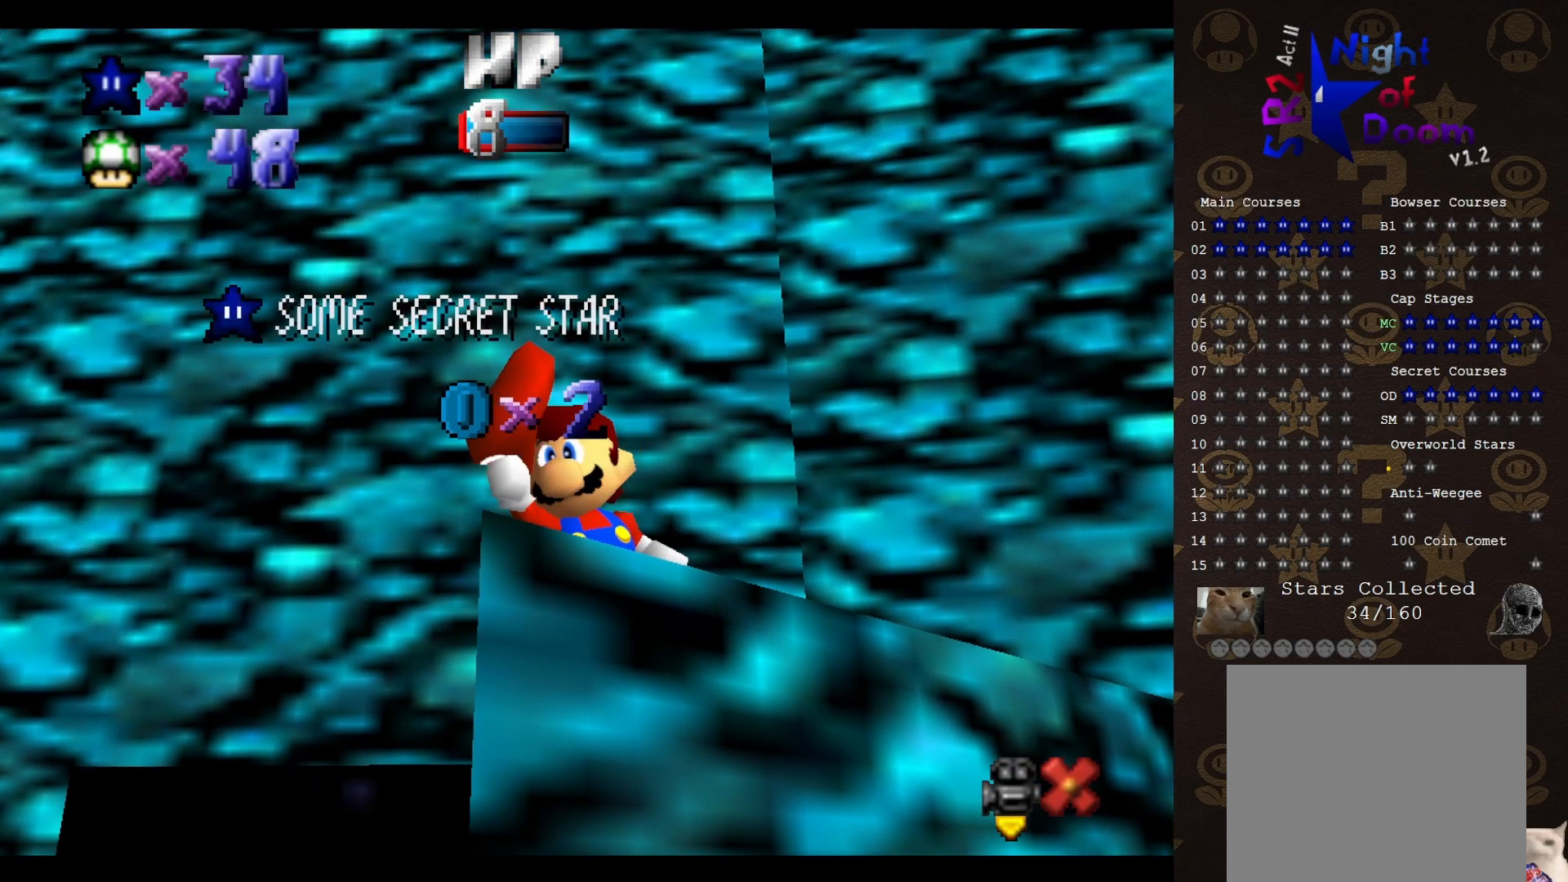
{"buttons": [], "left_stick": "center", "events": []}
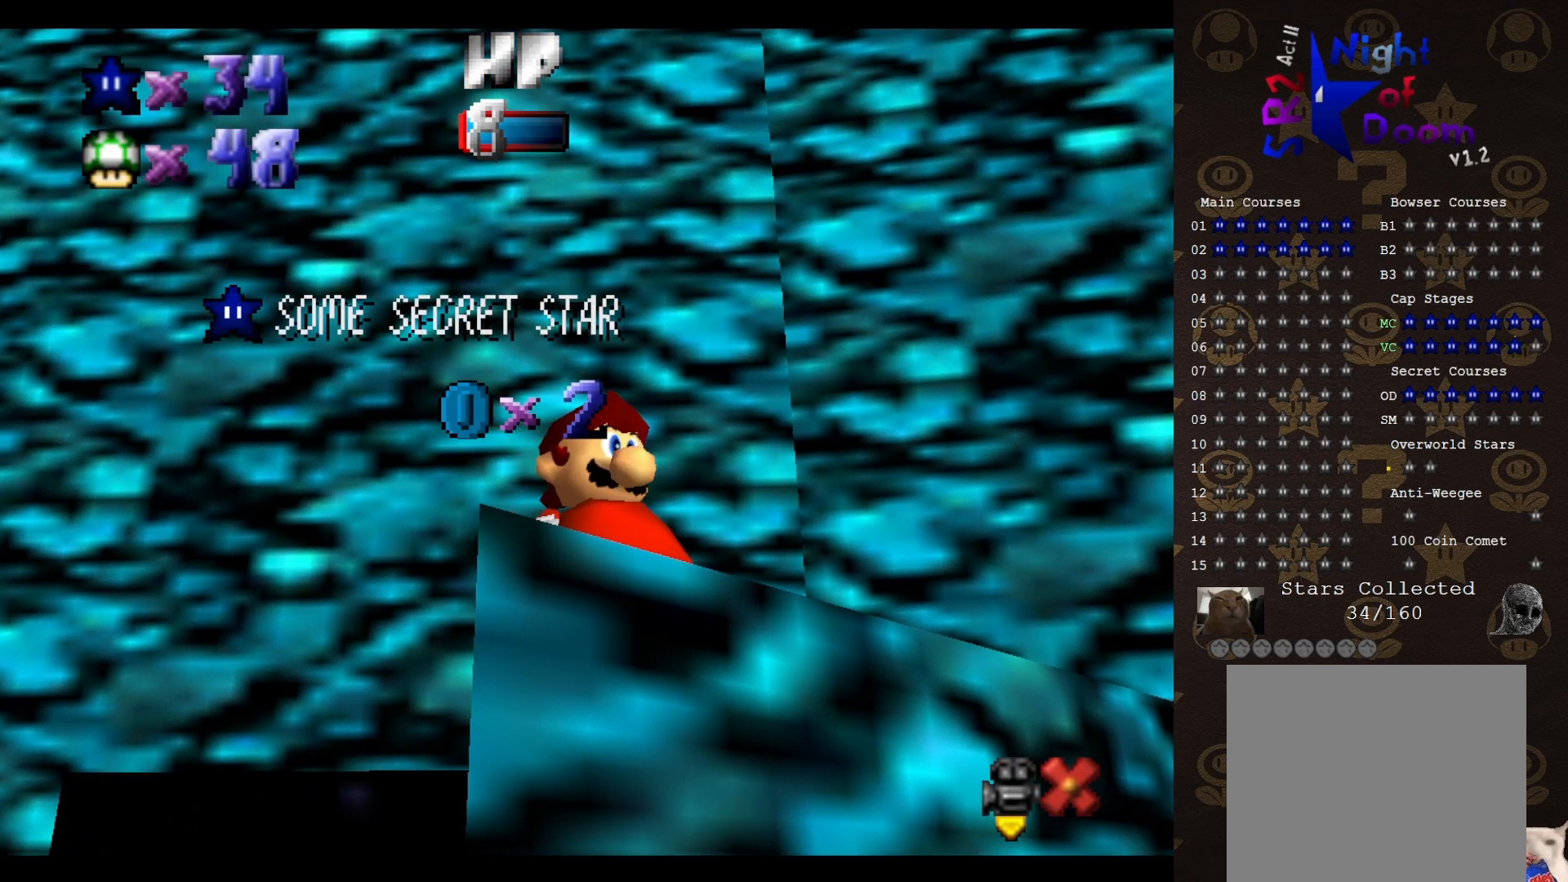
{"buttons": [], "left_stick": "center", "events": []}
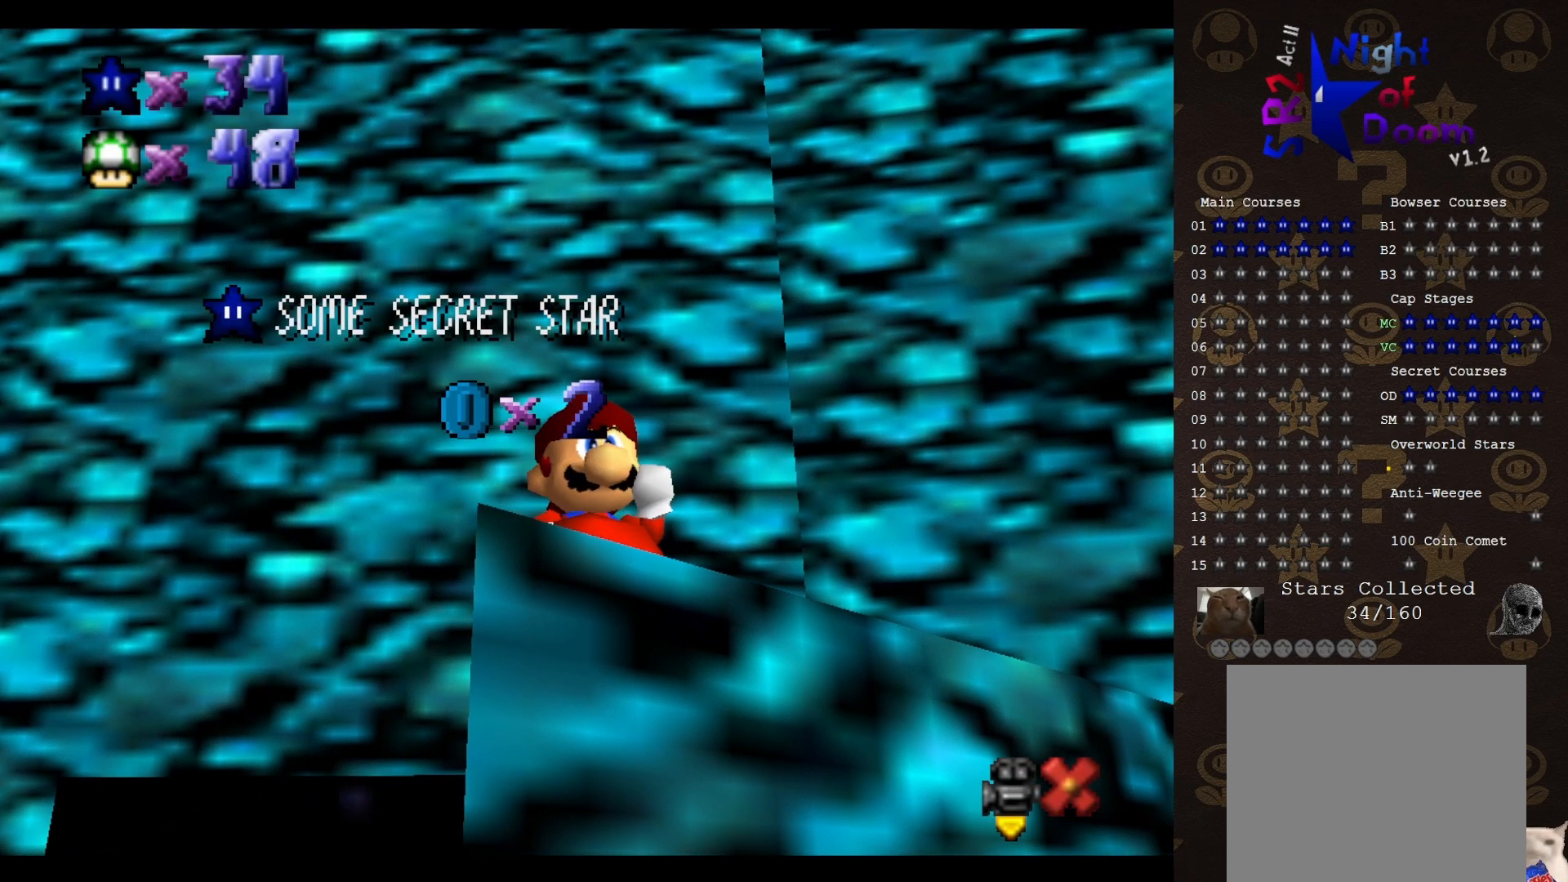
{"buttons": [], "left_stick": "center", "events": []}
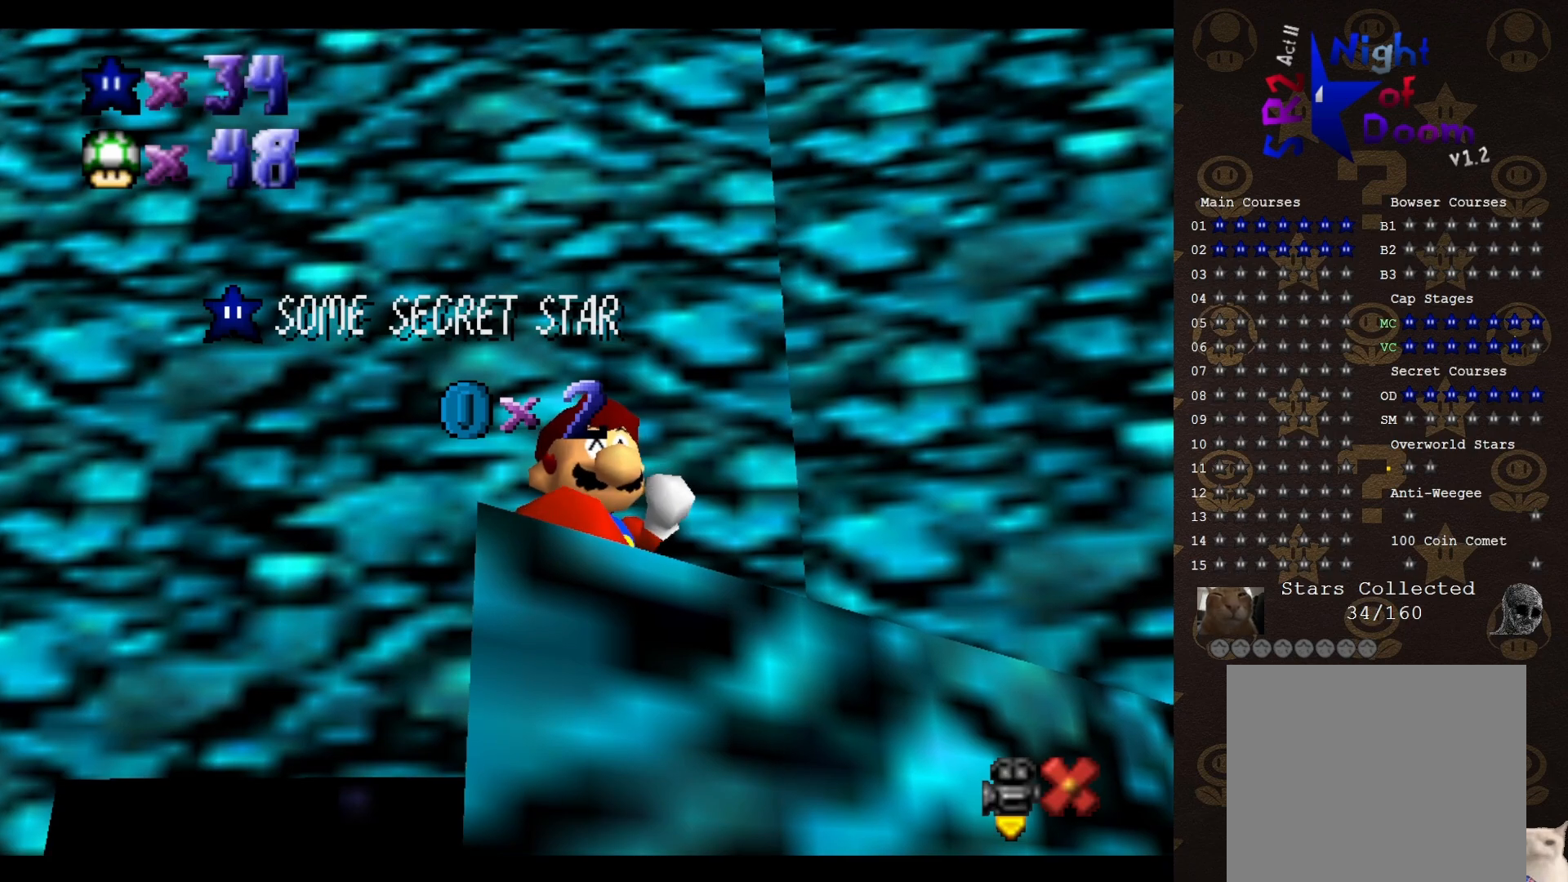
{"buttons": [], "left_stick": "center", "events": []}
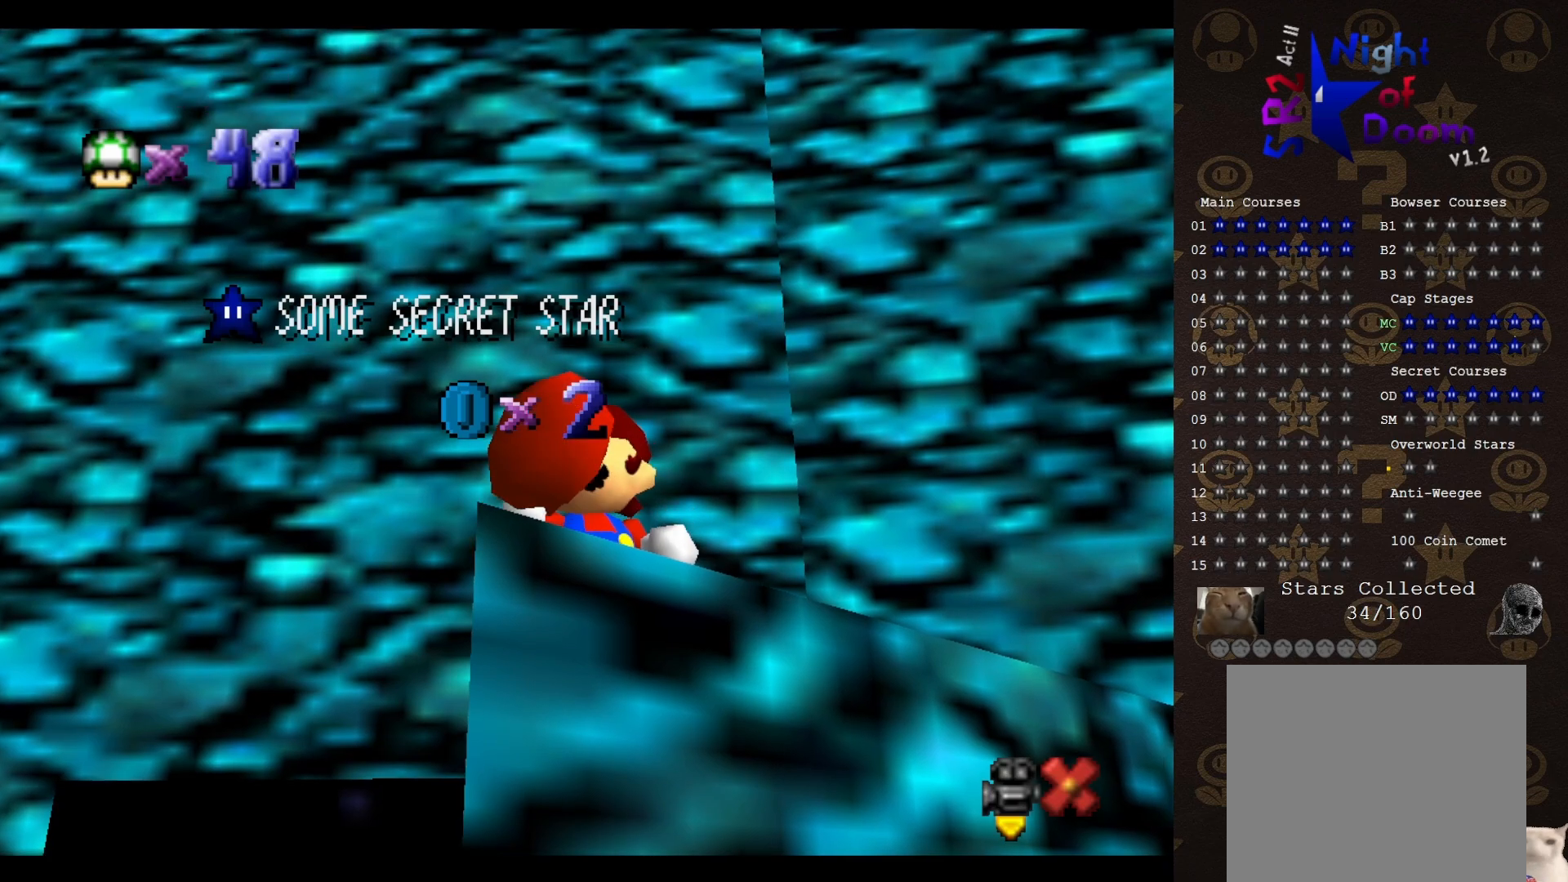
{"buttons": [], "left_stick": "center", "events": []}
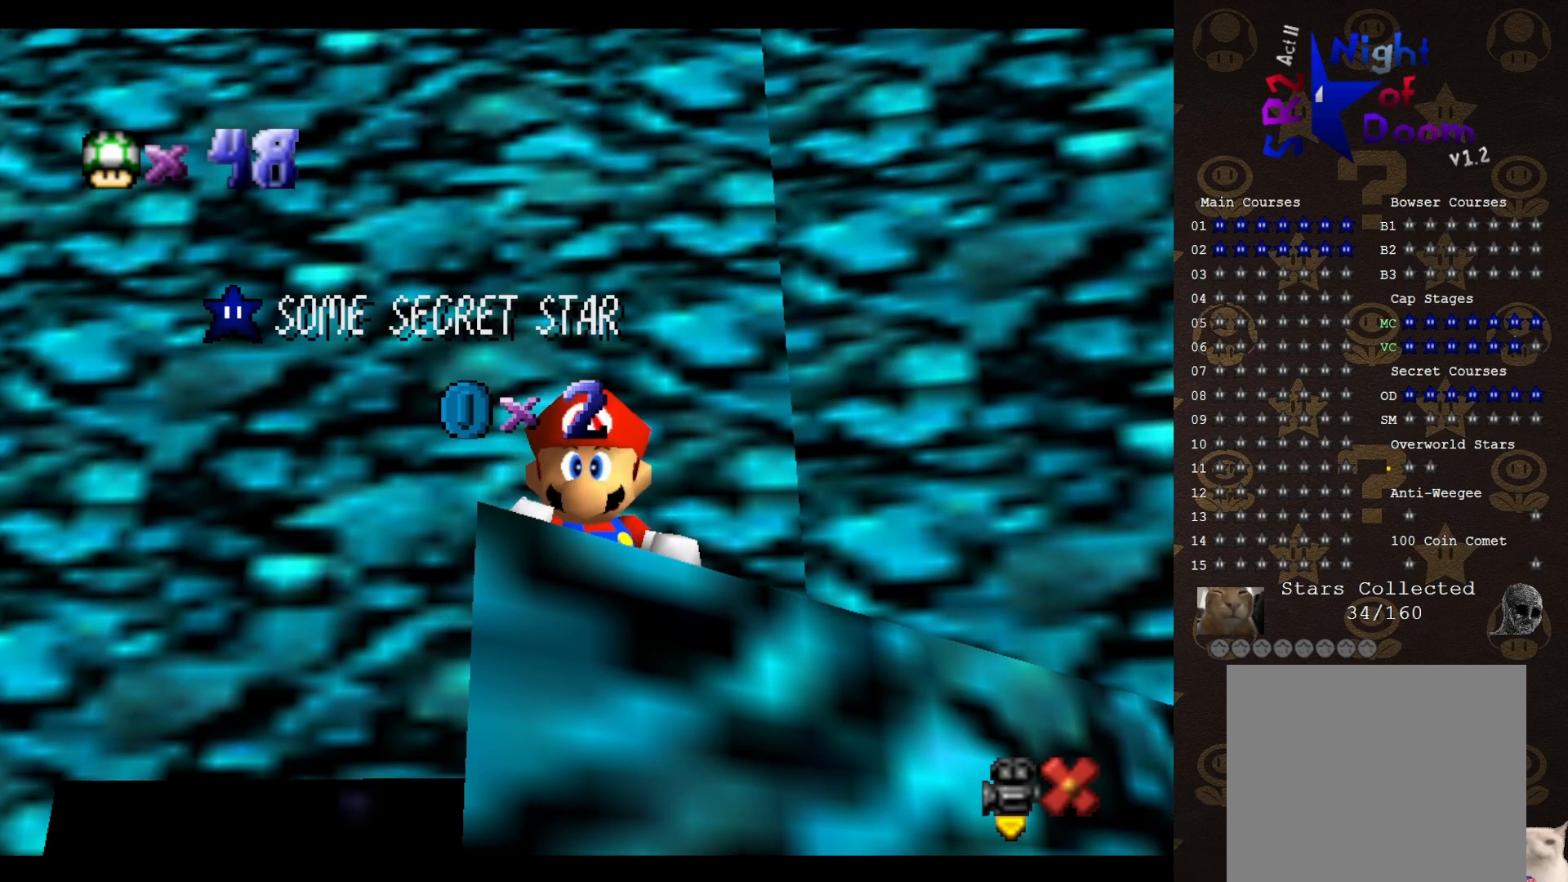
{"buttons": [], "left_stick": "center", "events": [[33, "A", "down"], [100, "A", "up"], [183, "A", "down"], [283, "A", "up"]]}
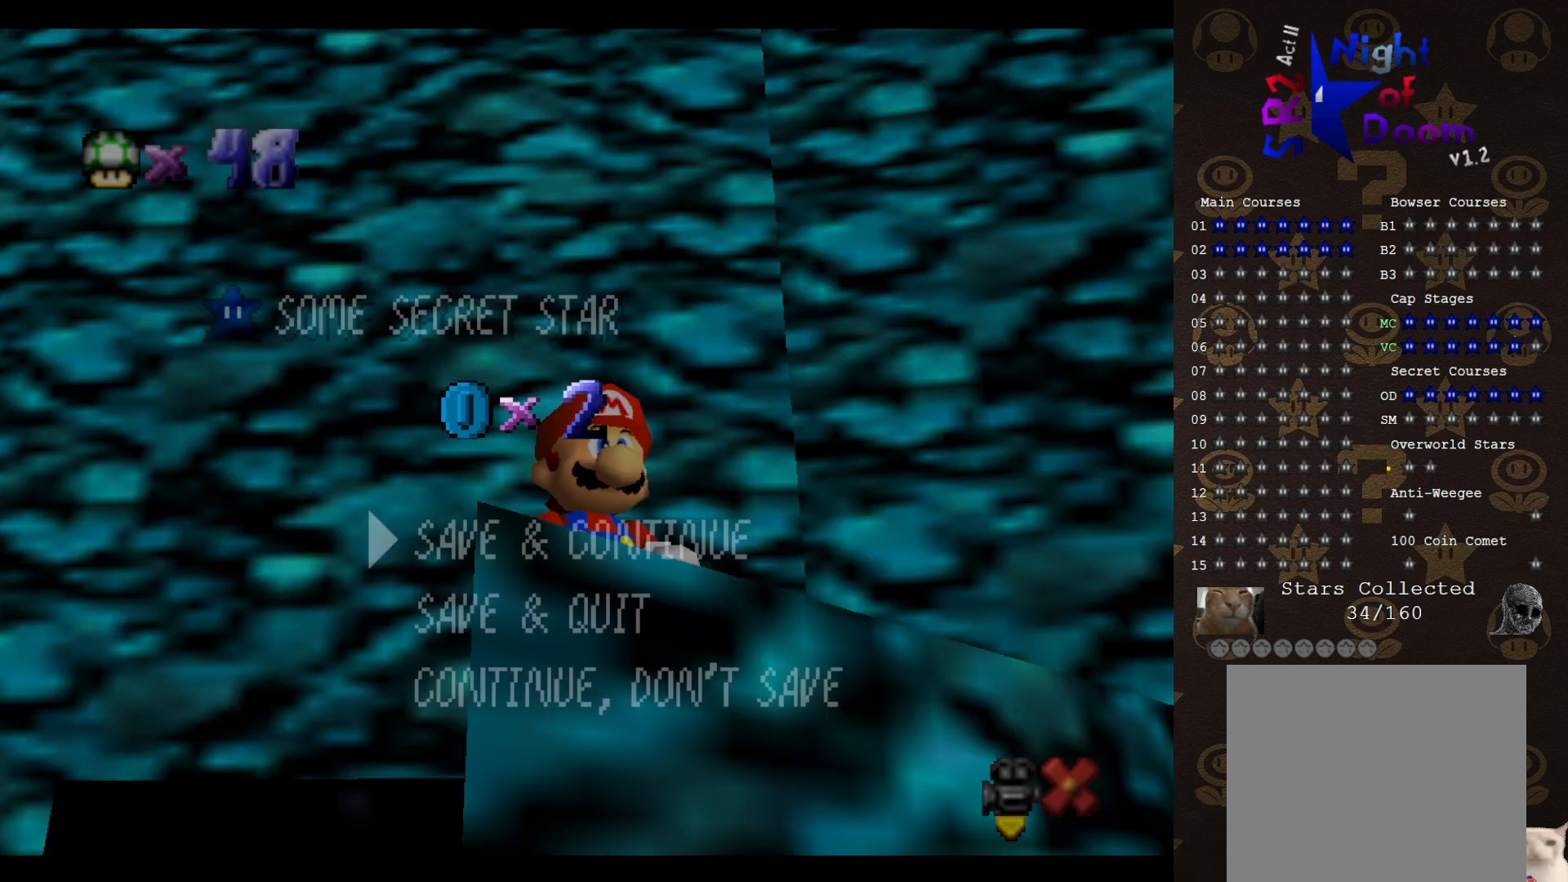
{"buttons": [], "left_stick": "center", "events": [[183, "A", "down"], [217, "A", "up"], [300, "A", "down"], [333, "A", "up"]]}
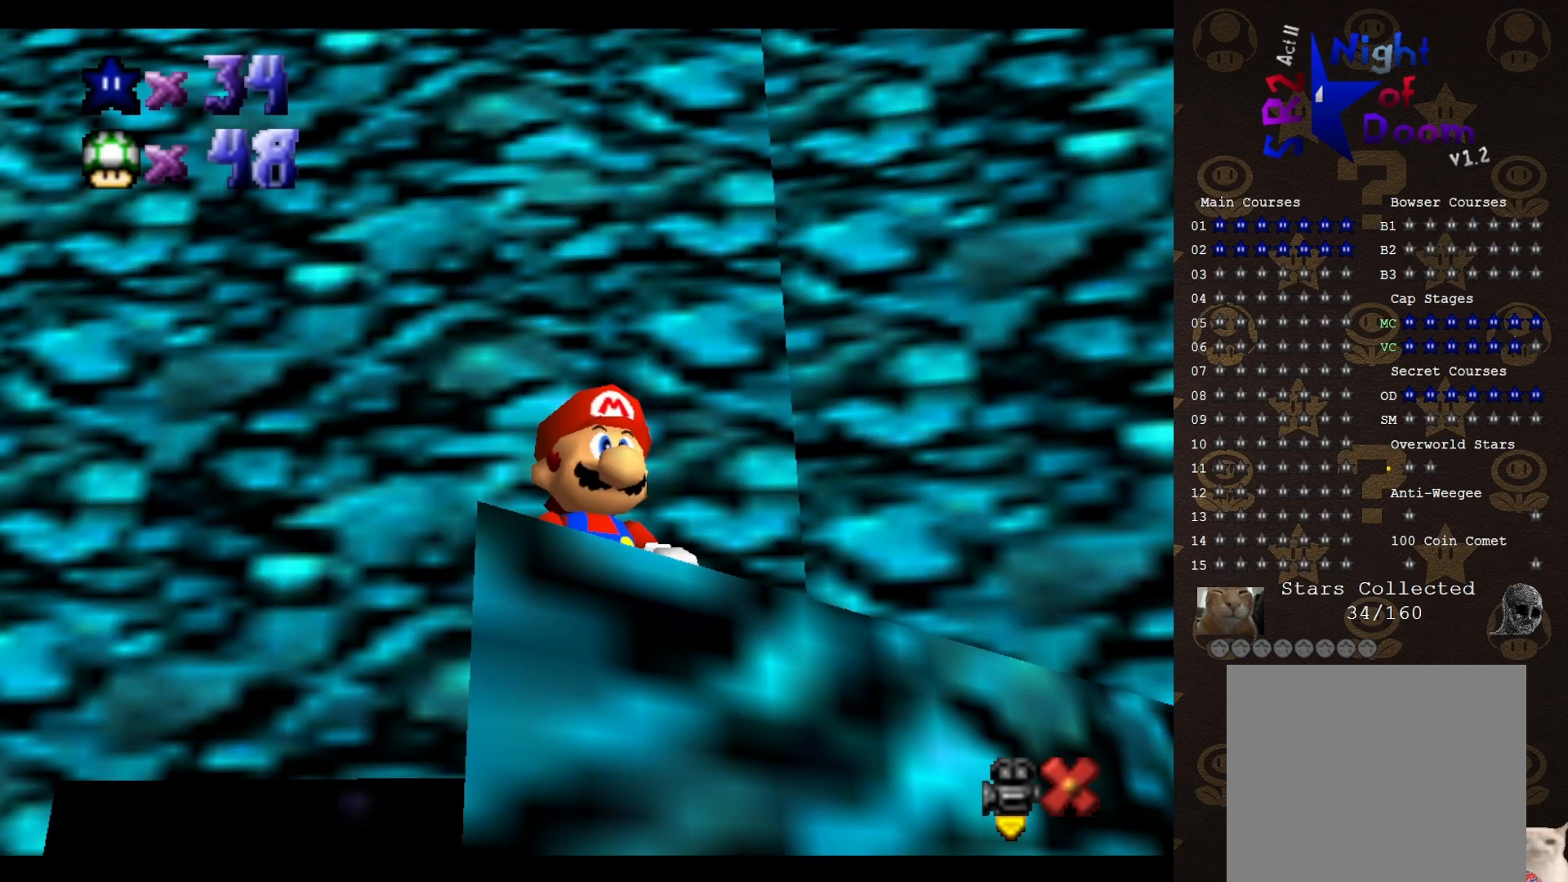
{"buttons": [], "left_stick": "center", "events": [[117, "C_RIGHT", "down"], [150, "C_RIGHT", "up"]]}
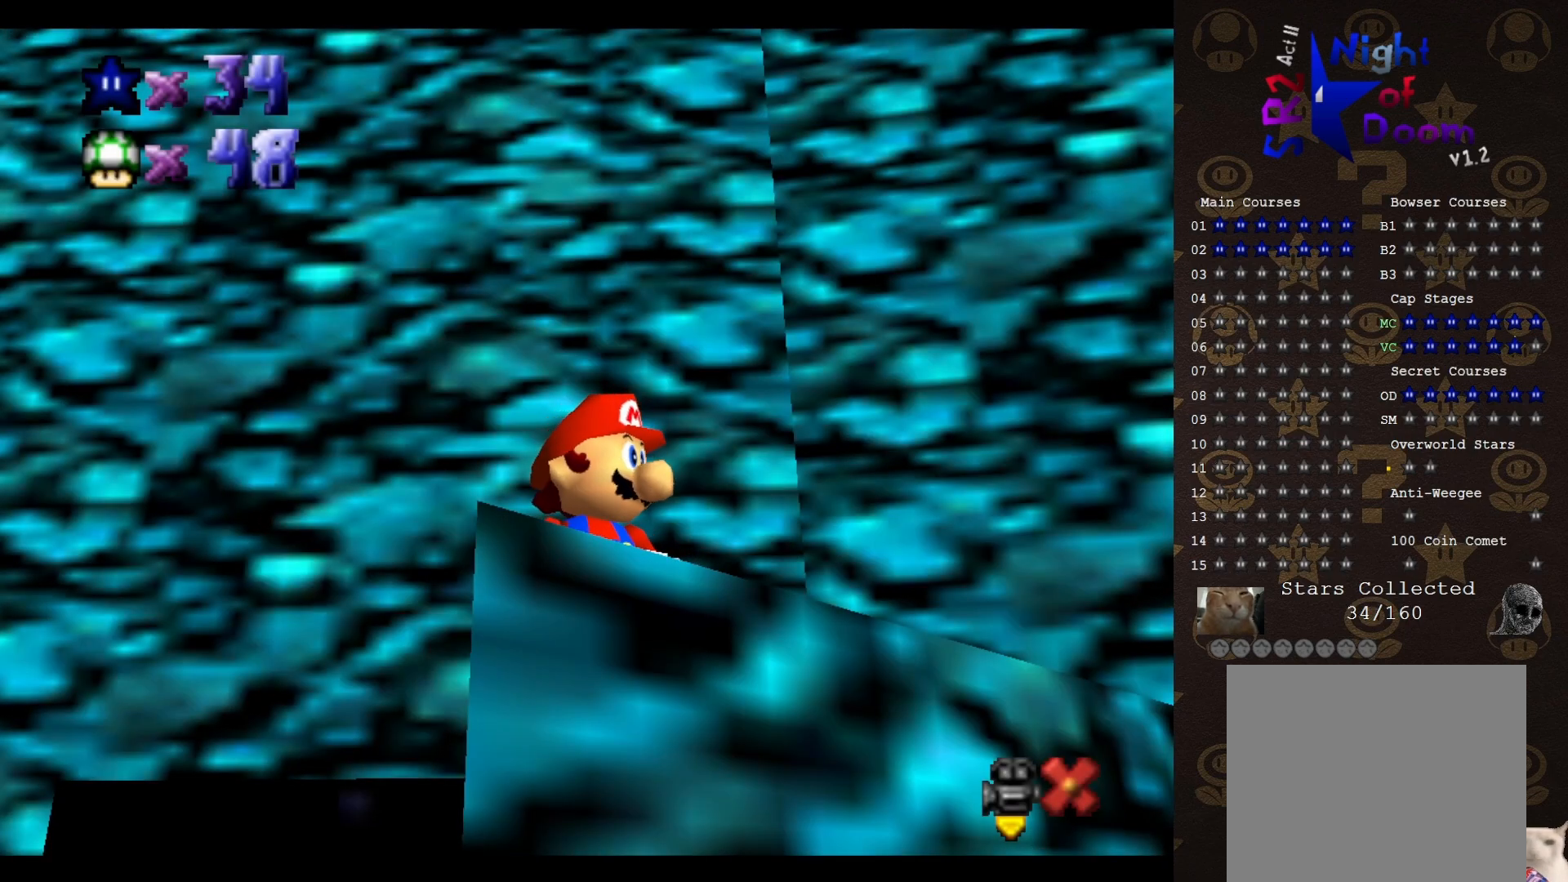
{"buttons": [], "left_stick": "center", "events": []}
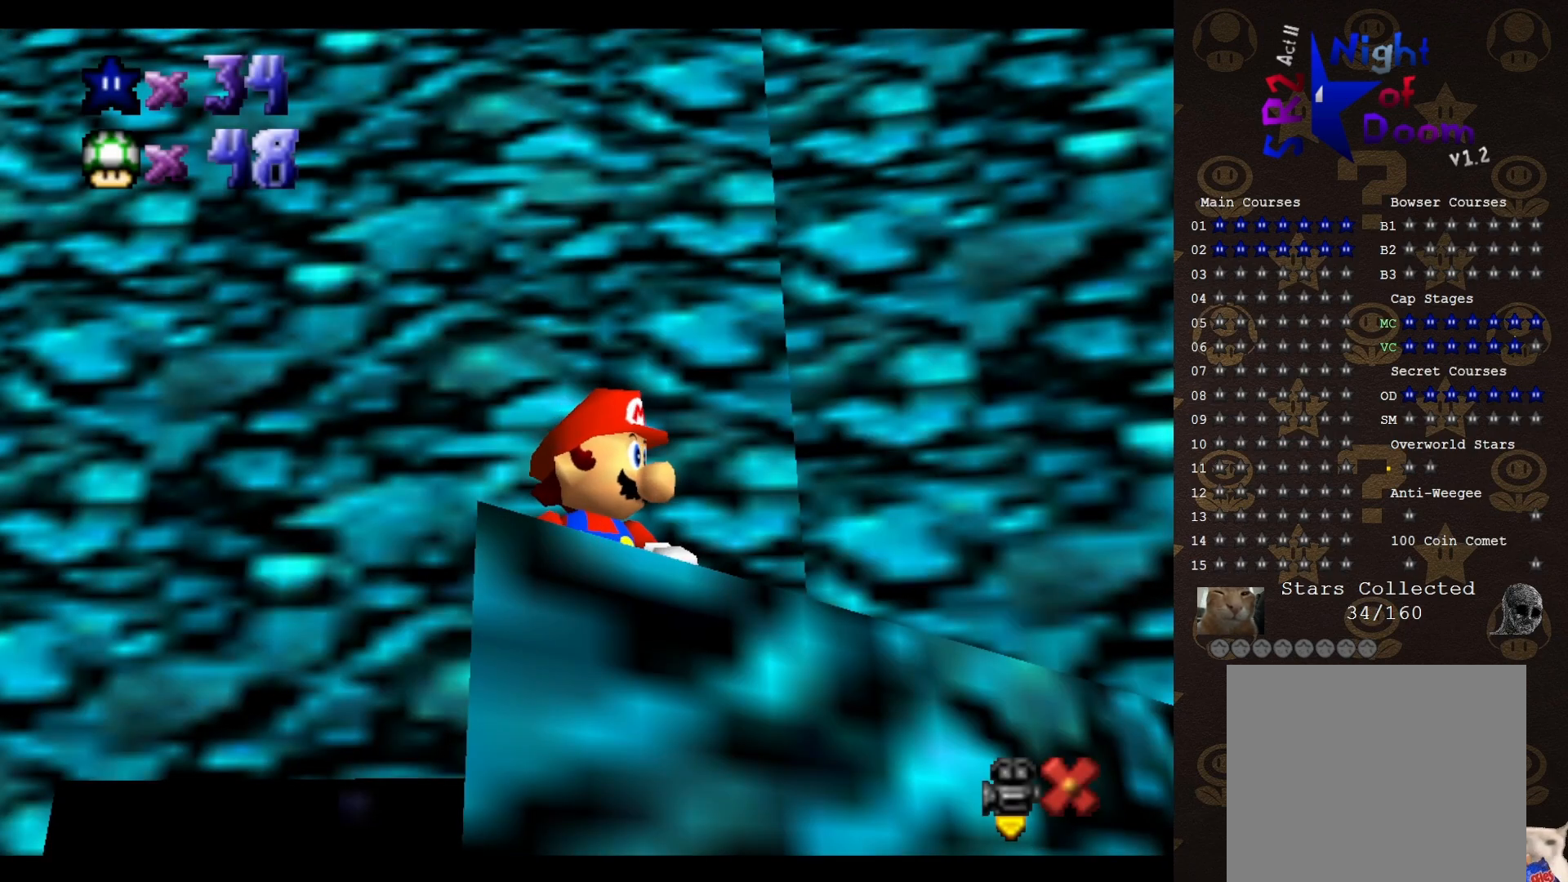
{"buttons": [], "left_stick": "center", "events": []}
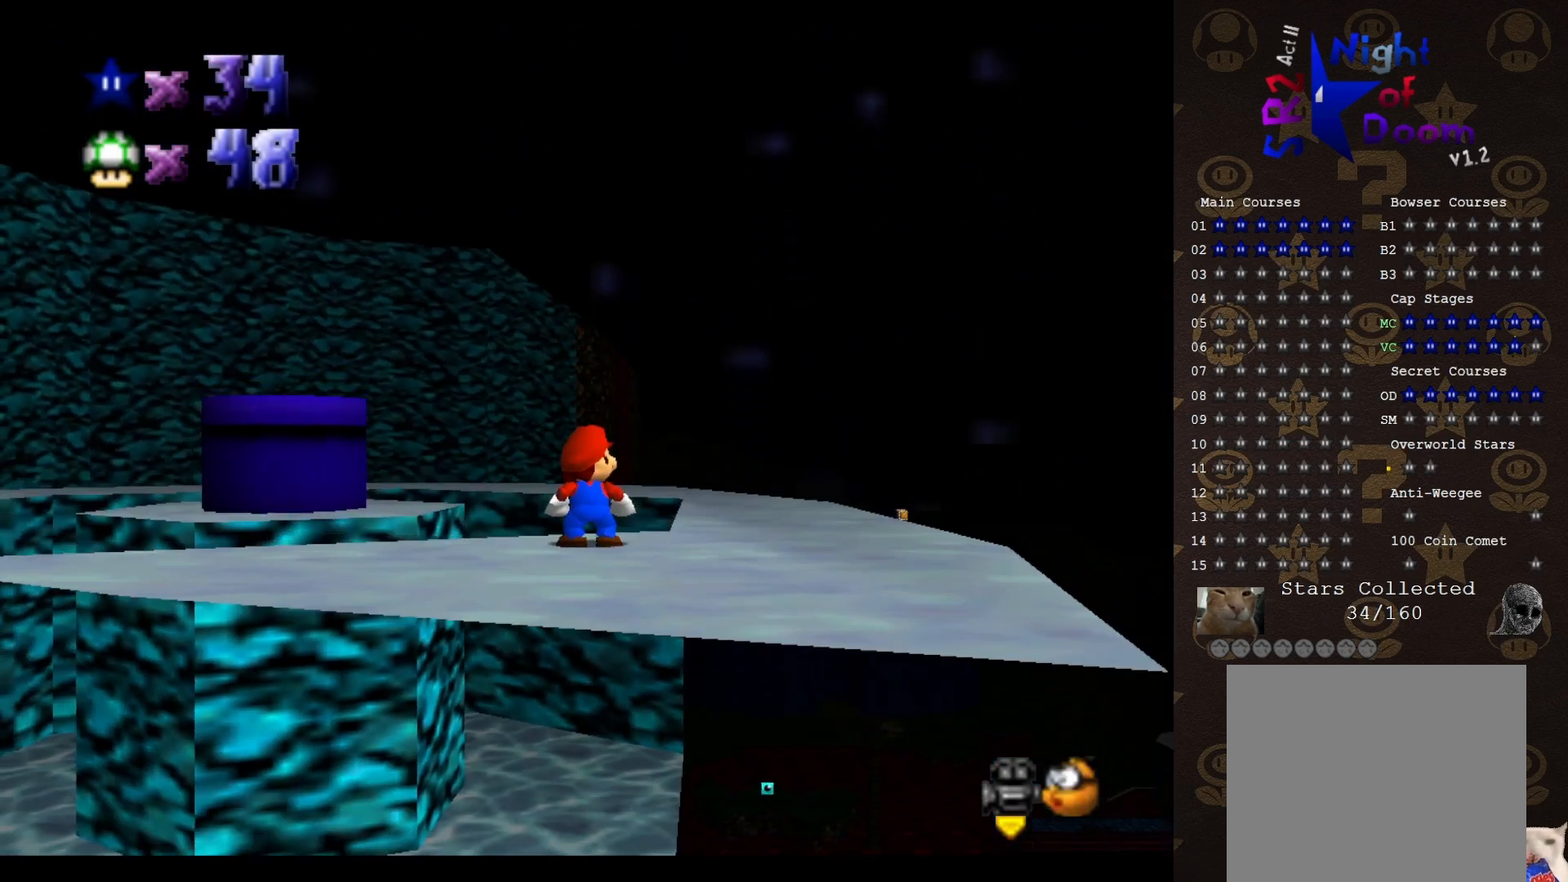
{"buttons": ["A"], "left_stick": "up", "events": [[117, "C_RIGHT", "down"], [183, "C_RIGHT", "up"], [183, "left_stick", "up-left"], [333, "left_stick", "up"], [483, "A", "down"]]}
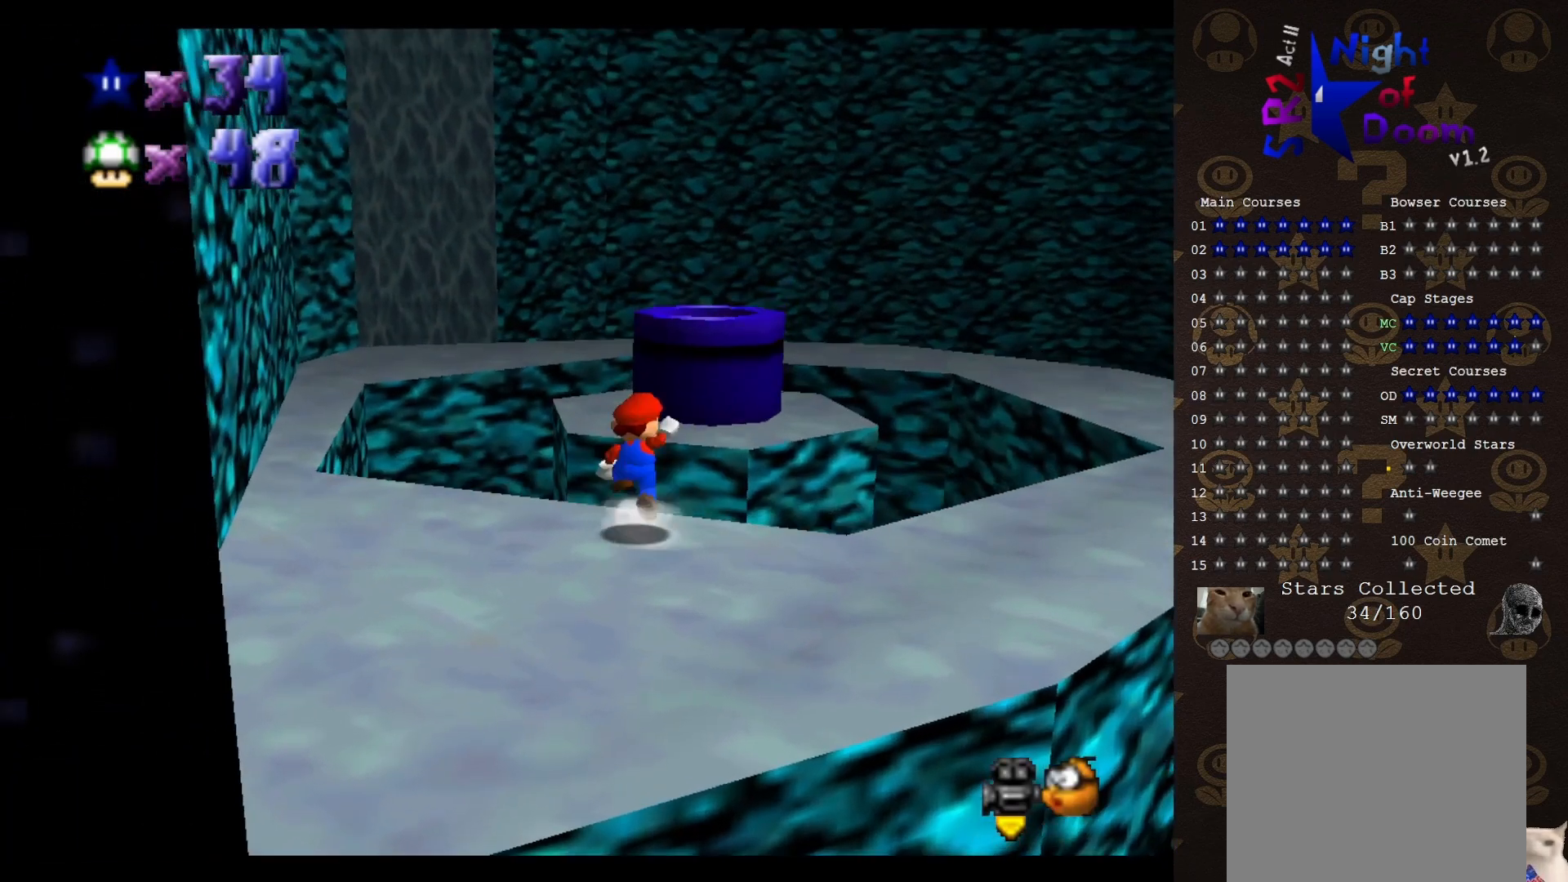
{"buttons": [], "left_stick": "down", "events": [[300, "A", "up"], [300, "B", "down"], [367, "B", "up"], [450, "left_stick", "down"]]}
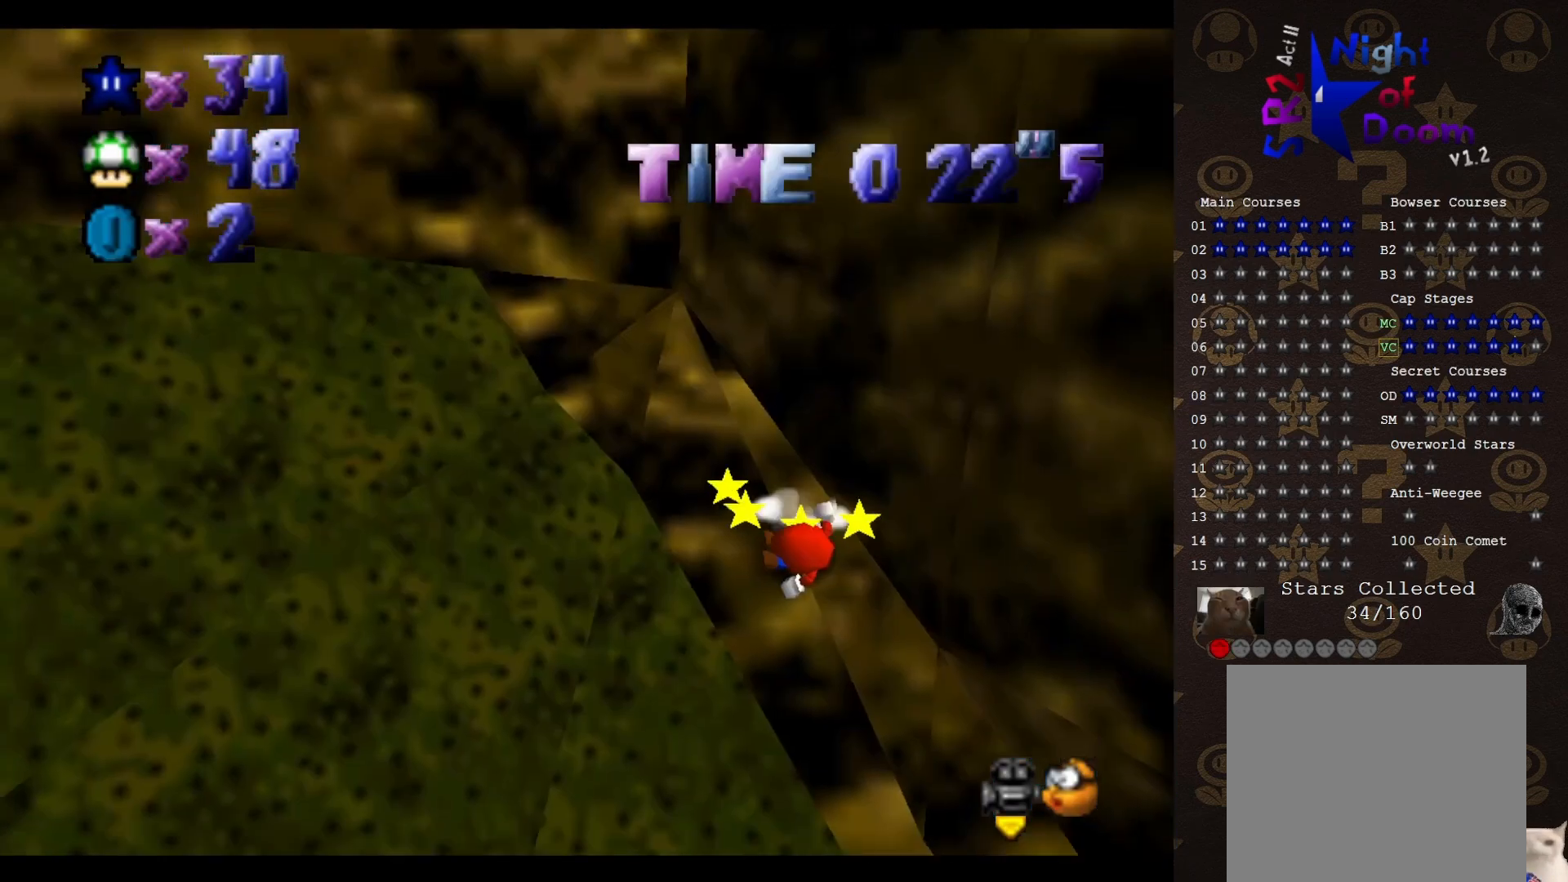
{"buttons": [], "left_stick": "up-right", "events": [[167, "A", "down"], [233, "A", "up"], [267, "left_stick", "up-right"]]}
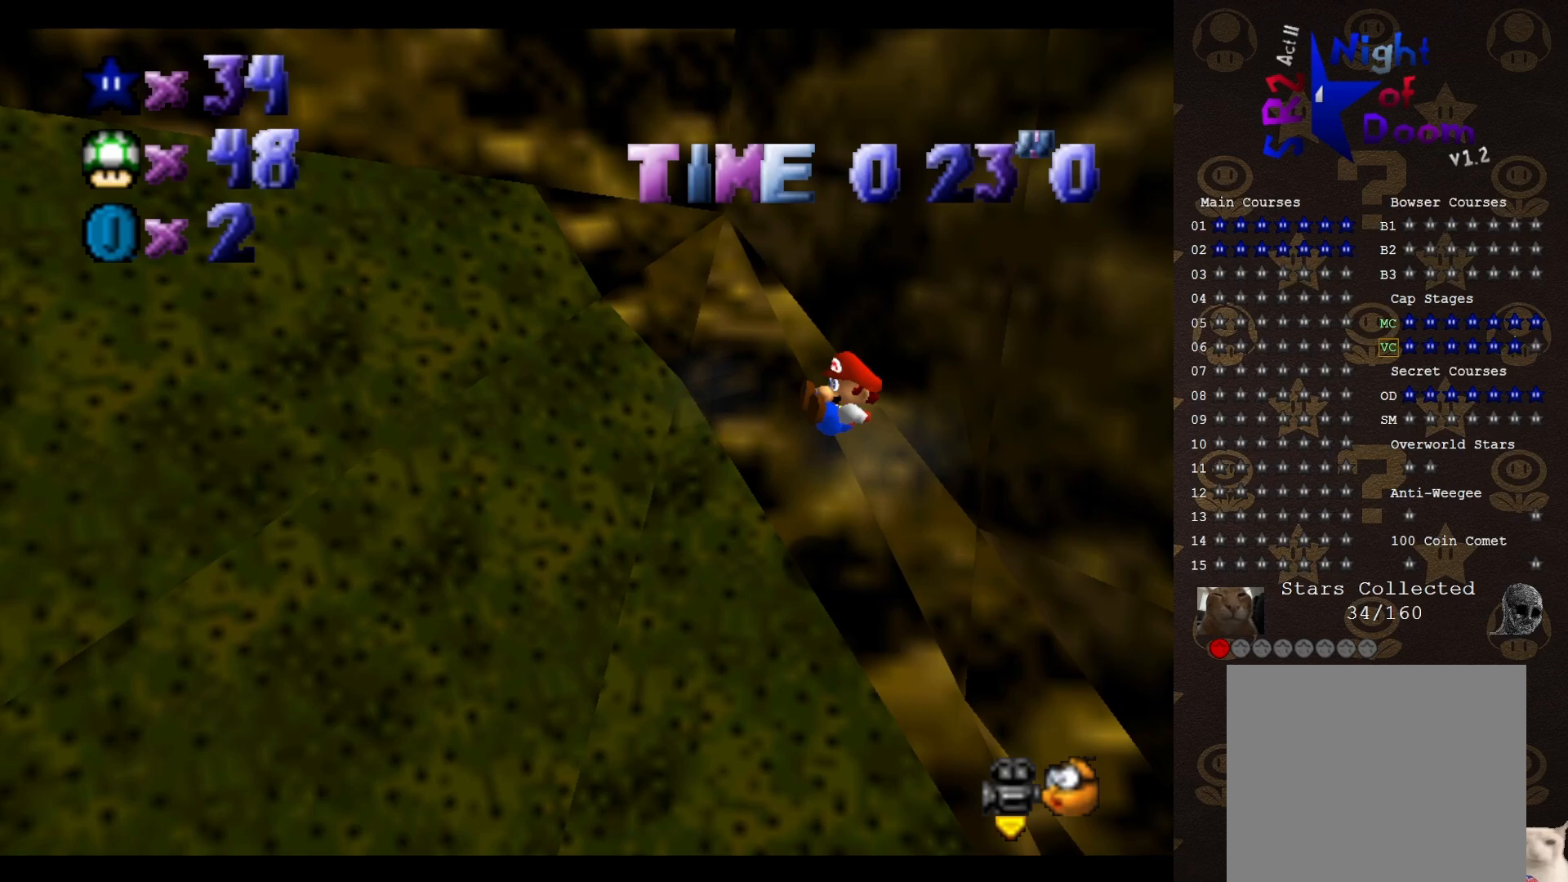
{"buttons": ["A"], "left_stick": "up-right", "events": [[433, "A", "down"]]}
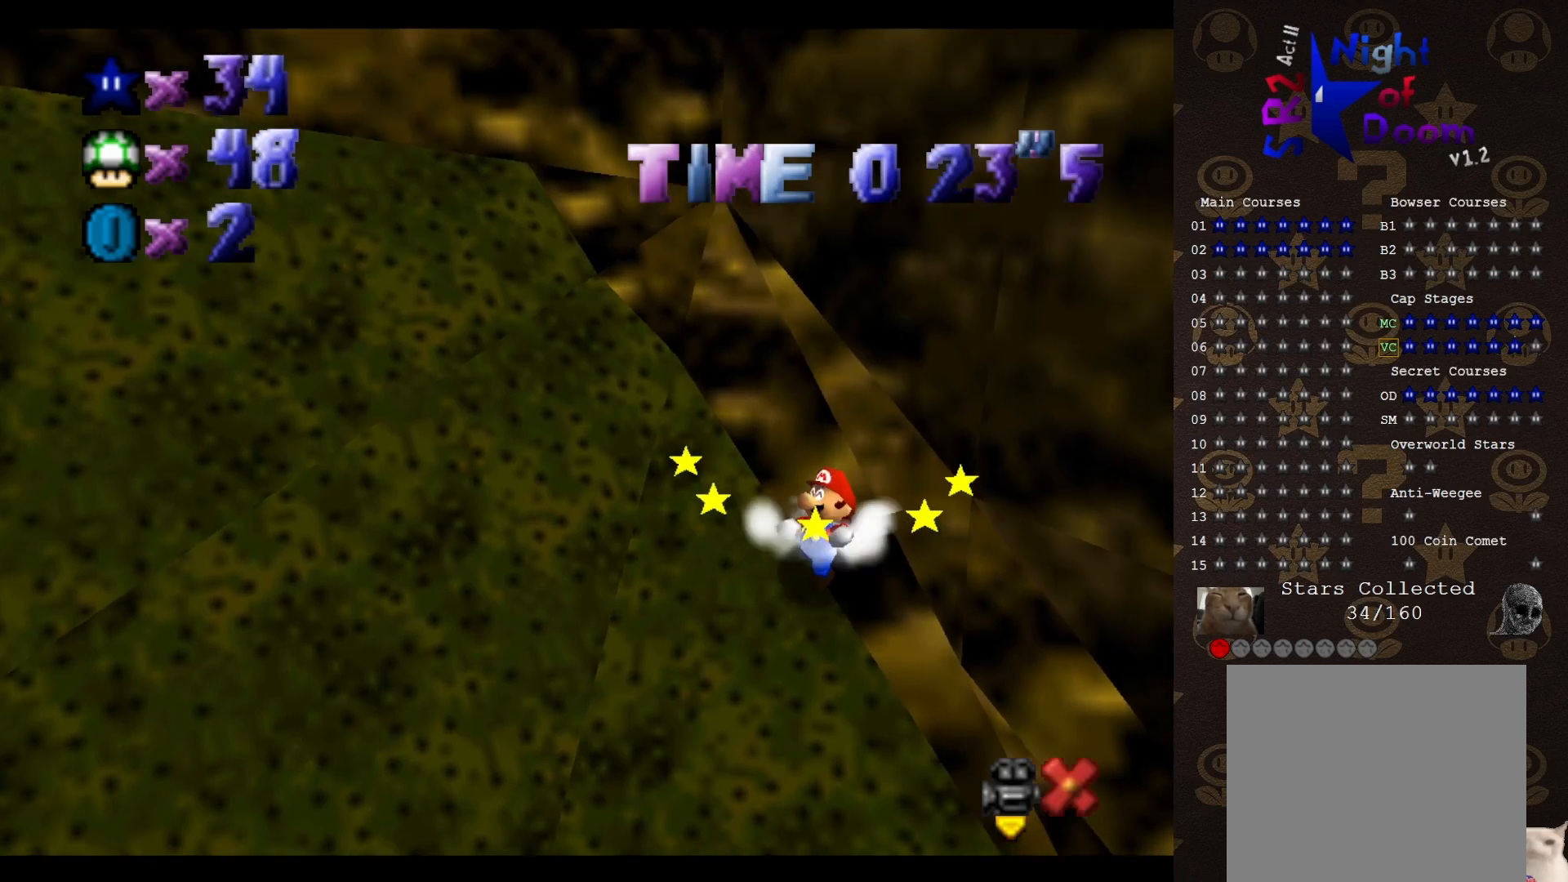
{"buttons": [], "left_stick": "center", "events": [[33, "A", "up"], [100, "left_stick", "center"]]}
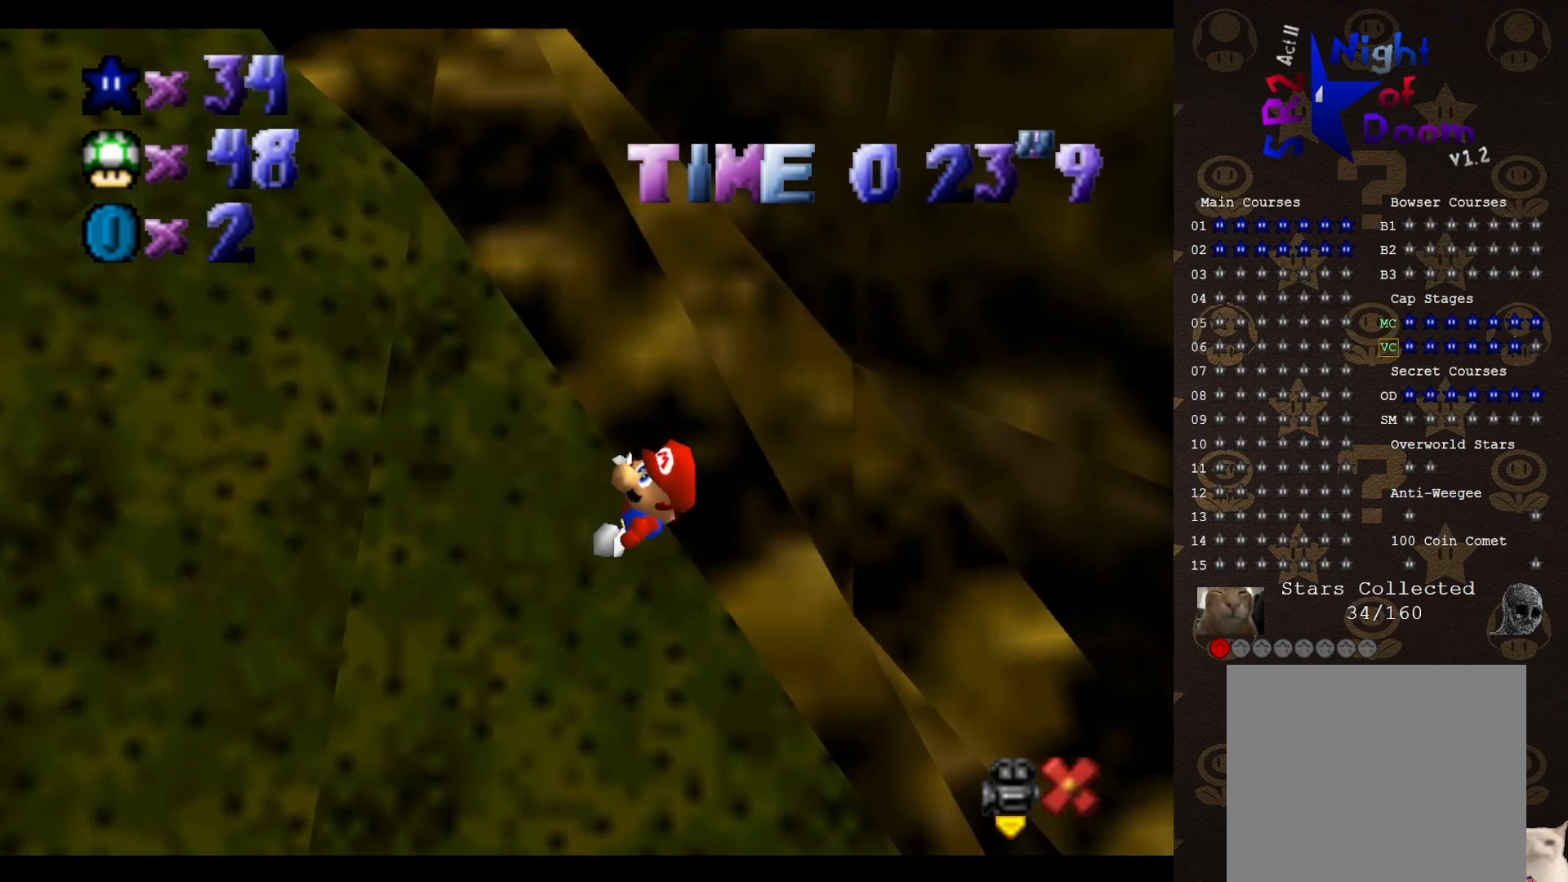
{"buttons": [], "left_stick": "center", "events": []}
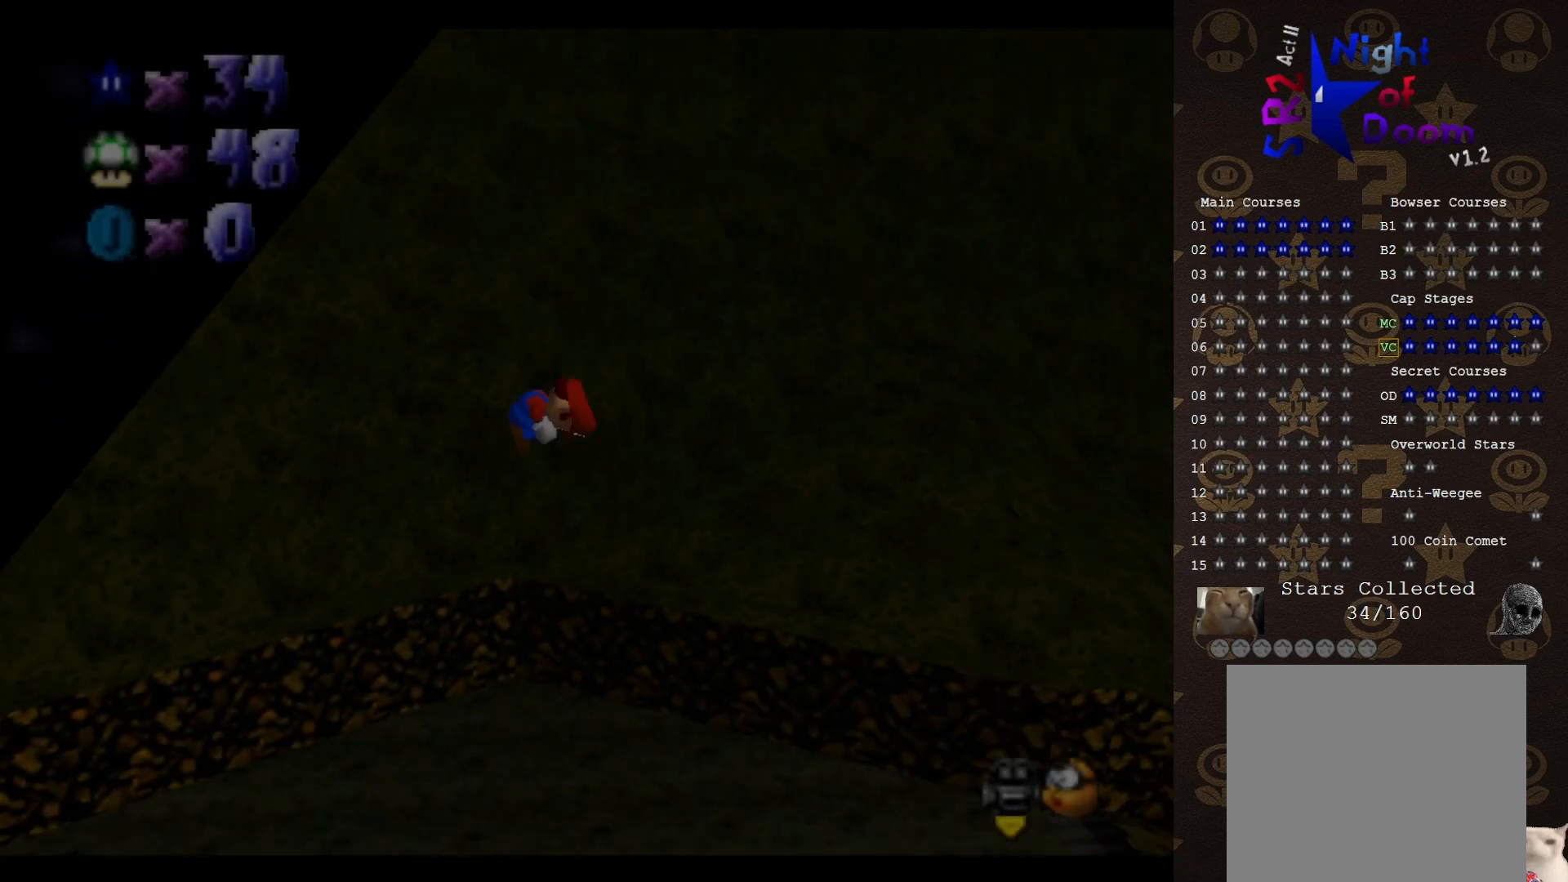
{"buttons": [], "left_stick": "center", "events": [[50, "C_LEFT", "down"], [150, "C_LEFT", "up"], [200, "C_LEFT", "down"], [267, "C_LEFT", "up"]]}
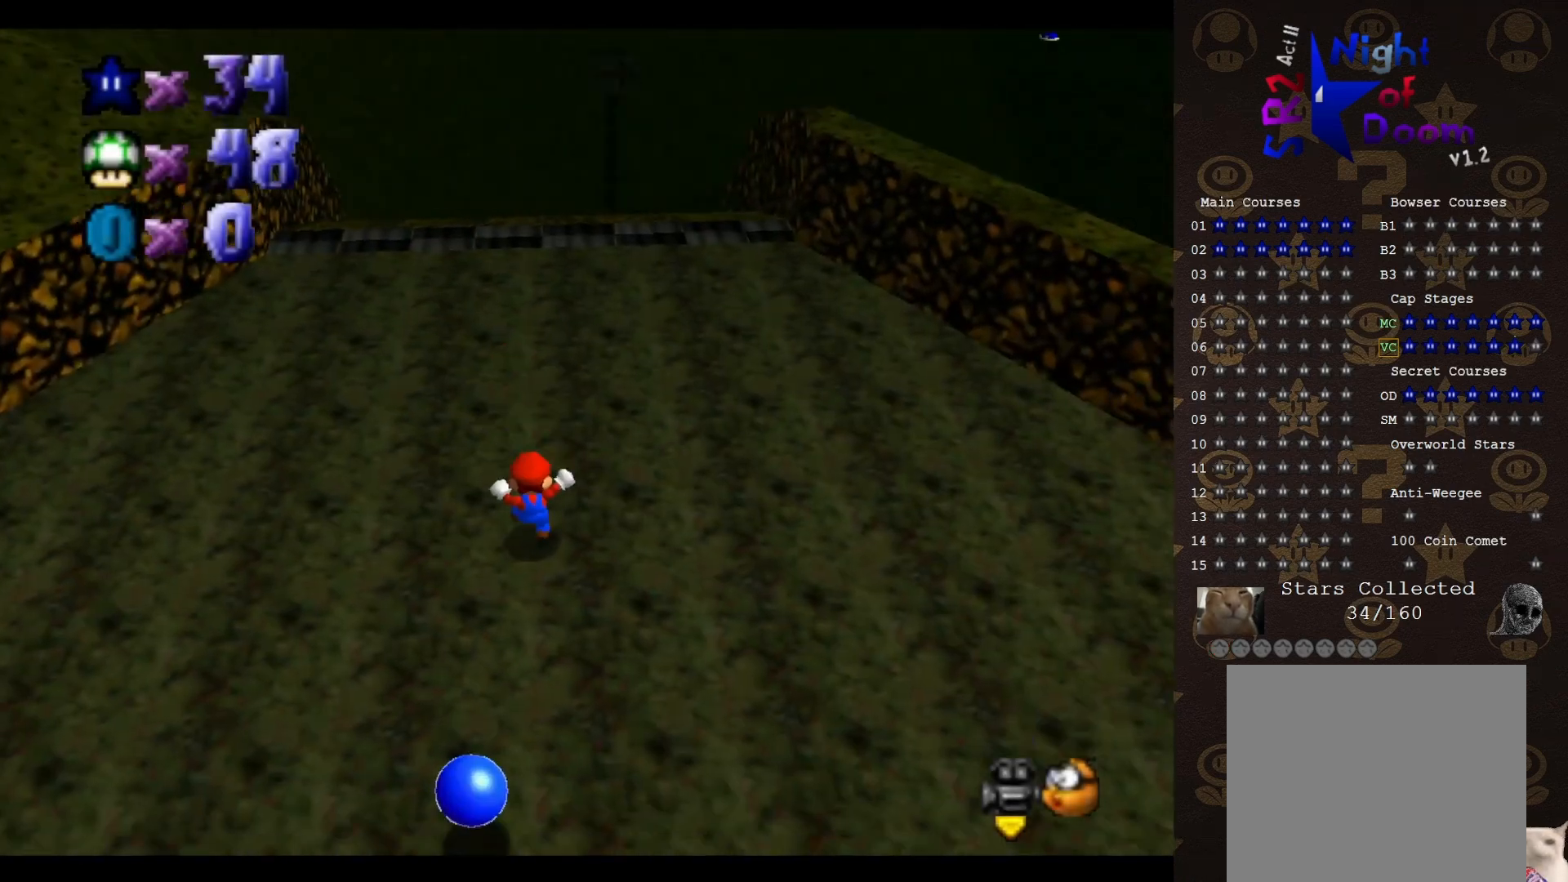
{"buttons": [], "left_stick": "up", "events": [[217, "left_stick", "up"]]}
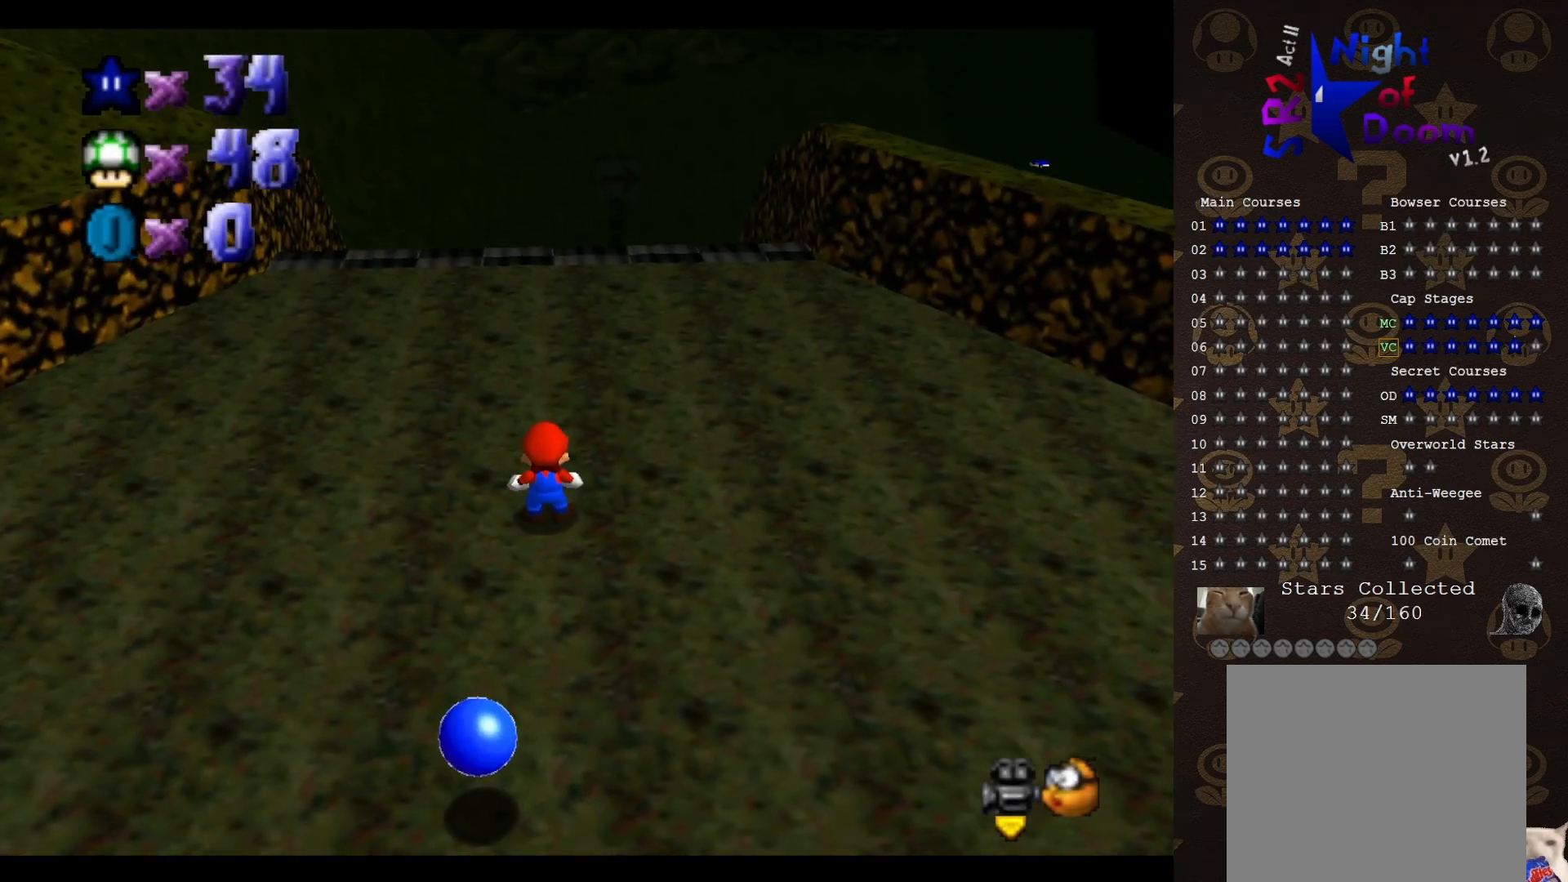
{"buttons": [], "left_stick": "up", "events": [[417, "A", "down"], [500, "A", "up"]]}
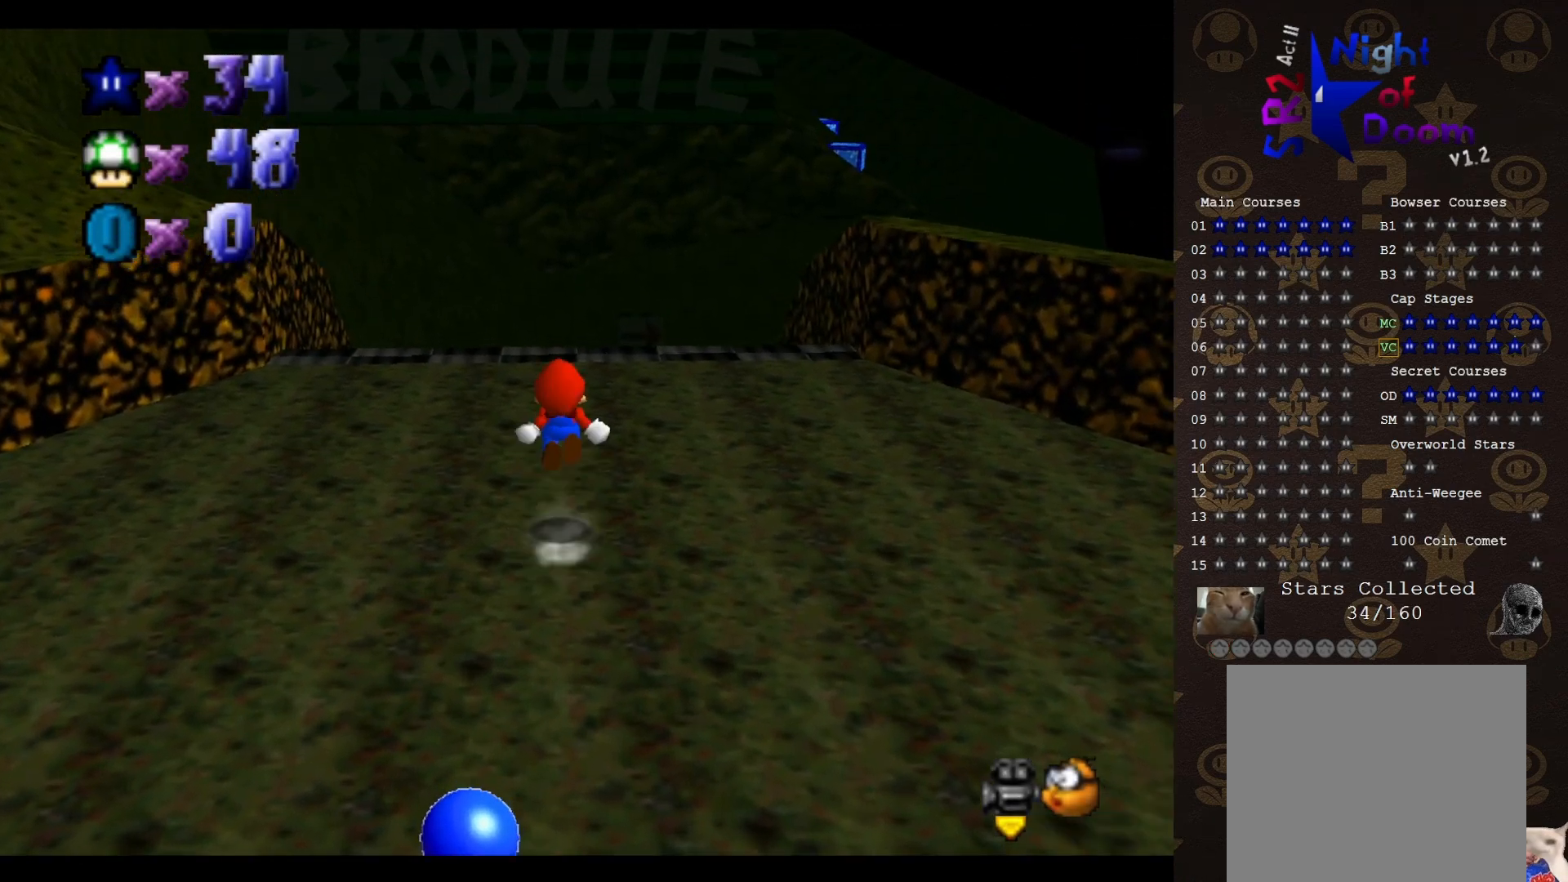
{"buttons": [], "left_stick": "up", "events": []}
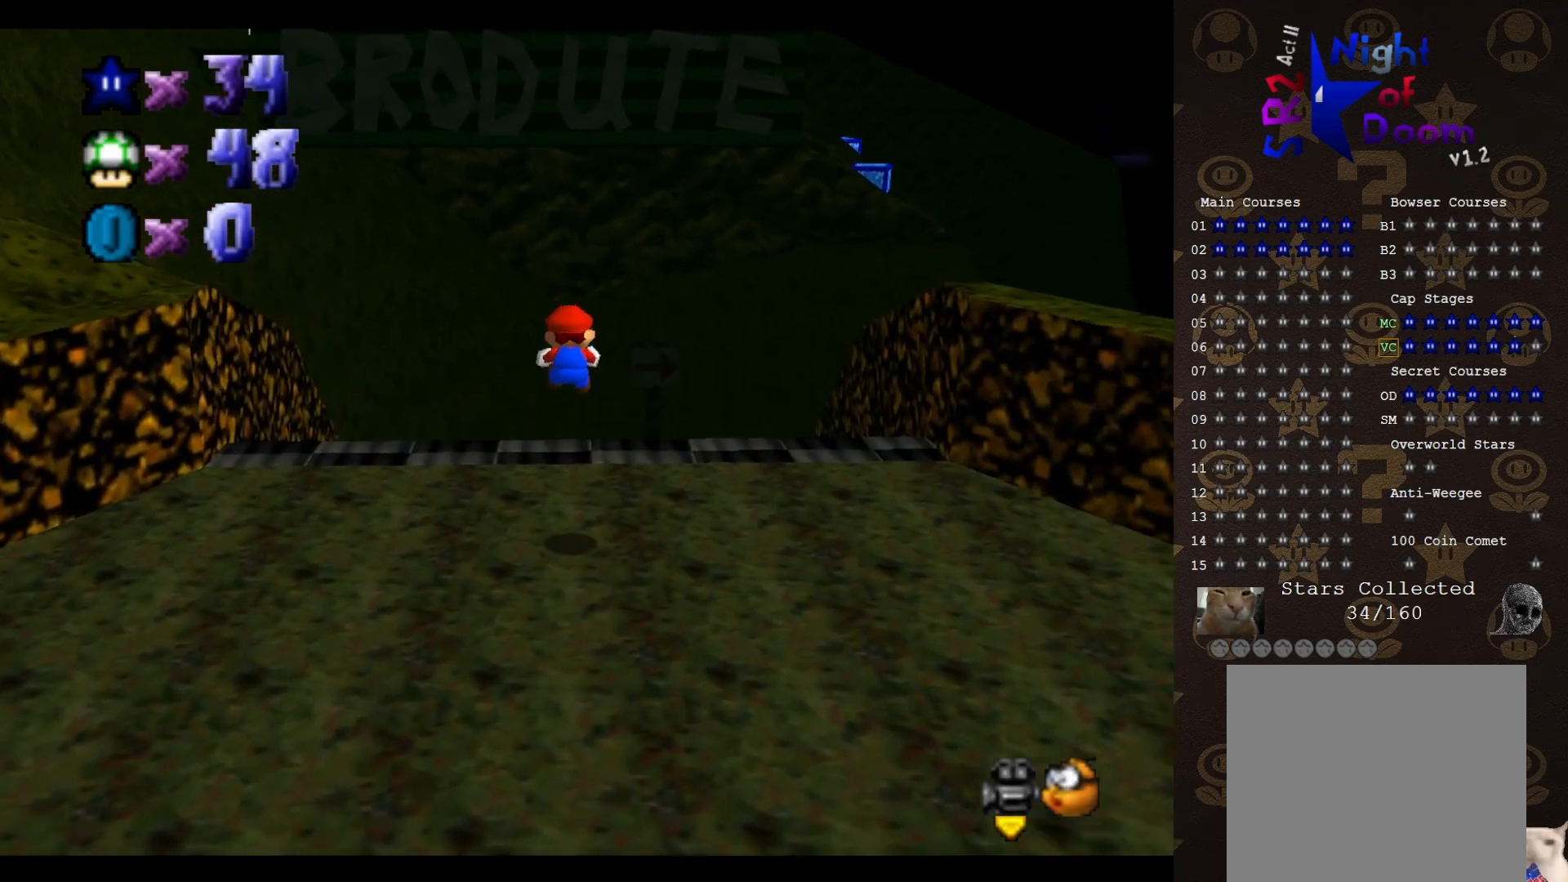
{"buttons": [], "left_stick": "up-left", "events": [[267, "left_stick", "up-left"]]}
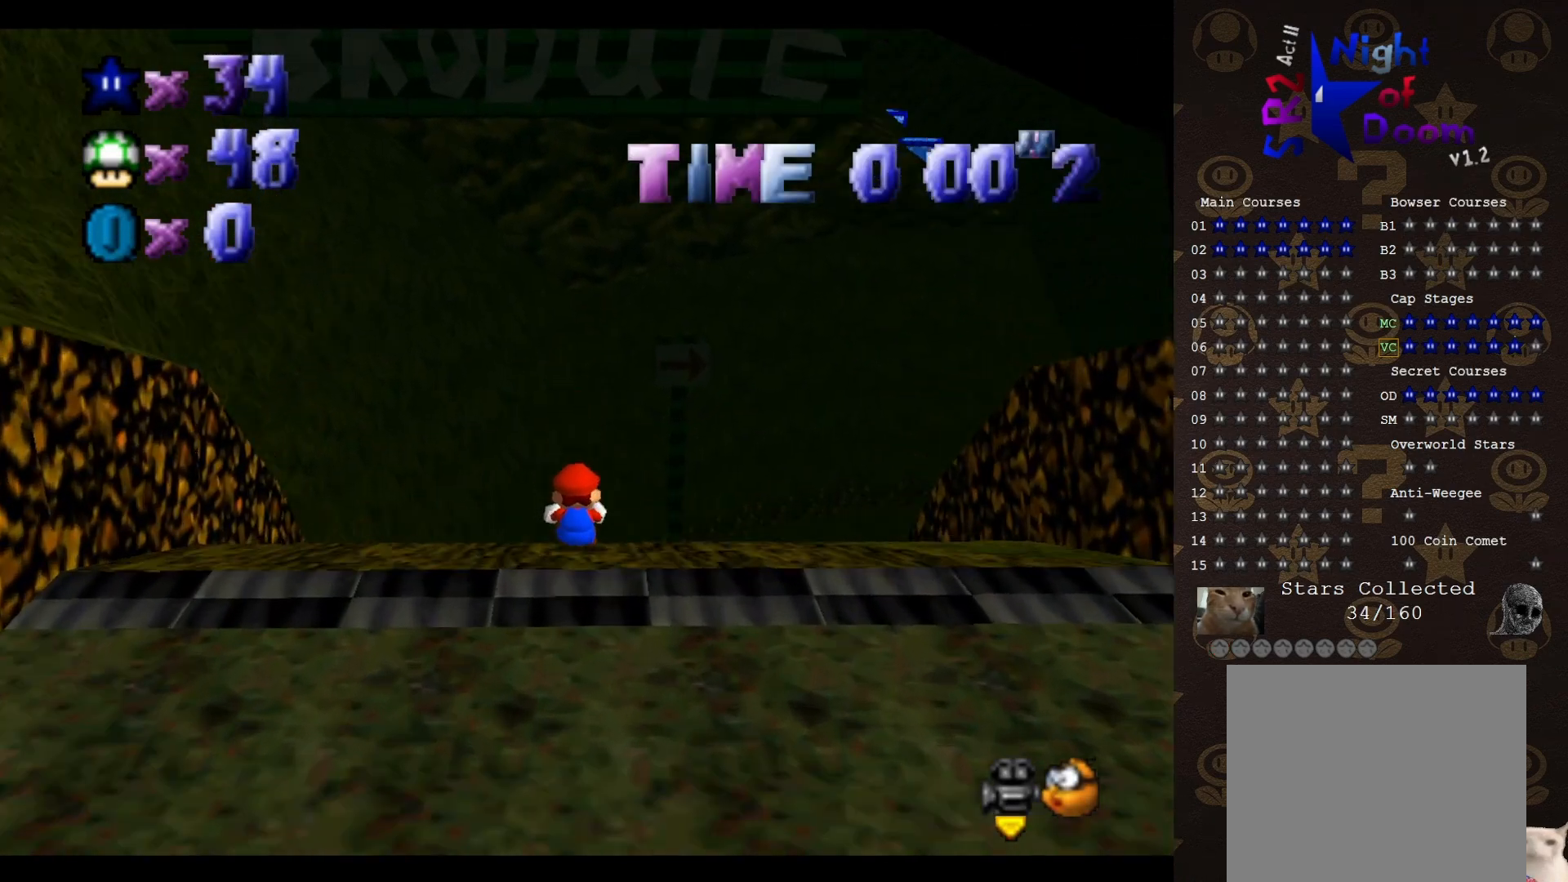
{"buttons": [], "left_stick": "up", "events": [[33, "left_stick", "up"]]}
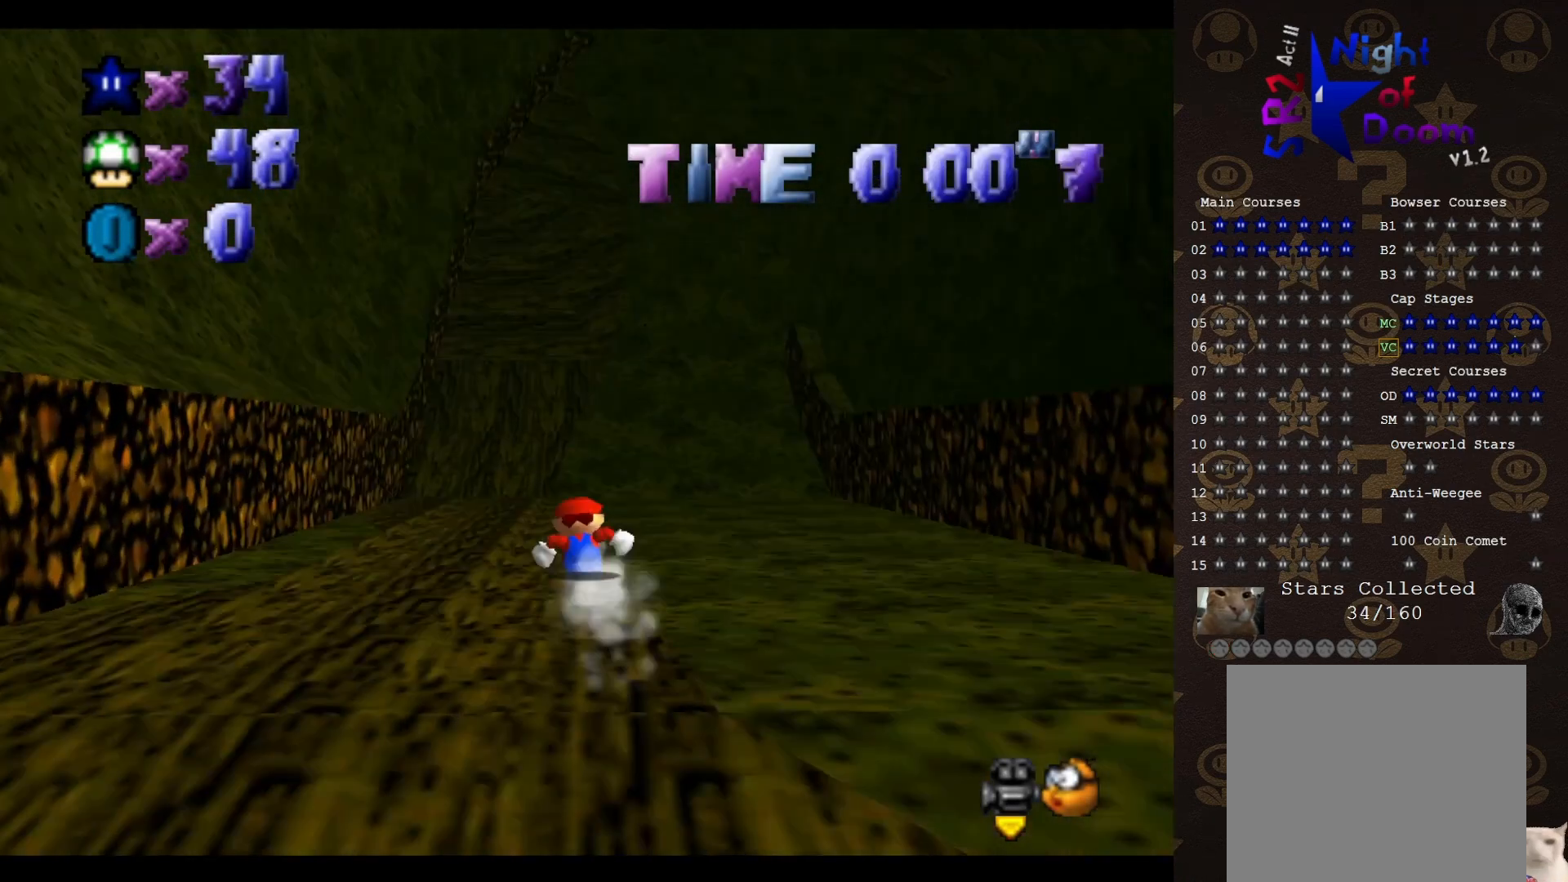
{"buttons": [], "left_stick": "down", "events": [[33, "left_stick", "up-left"], [433, "left_stick", "down-left"], [500, "left_stick", "down"]]}
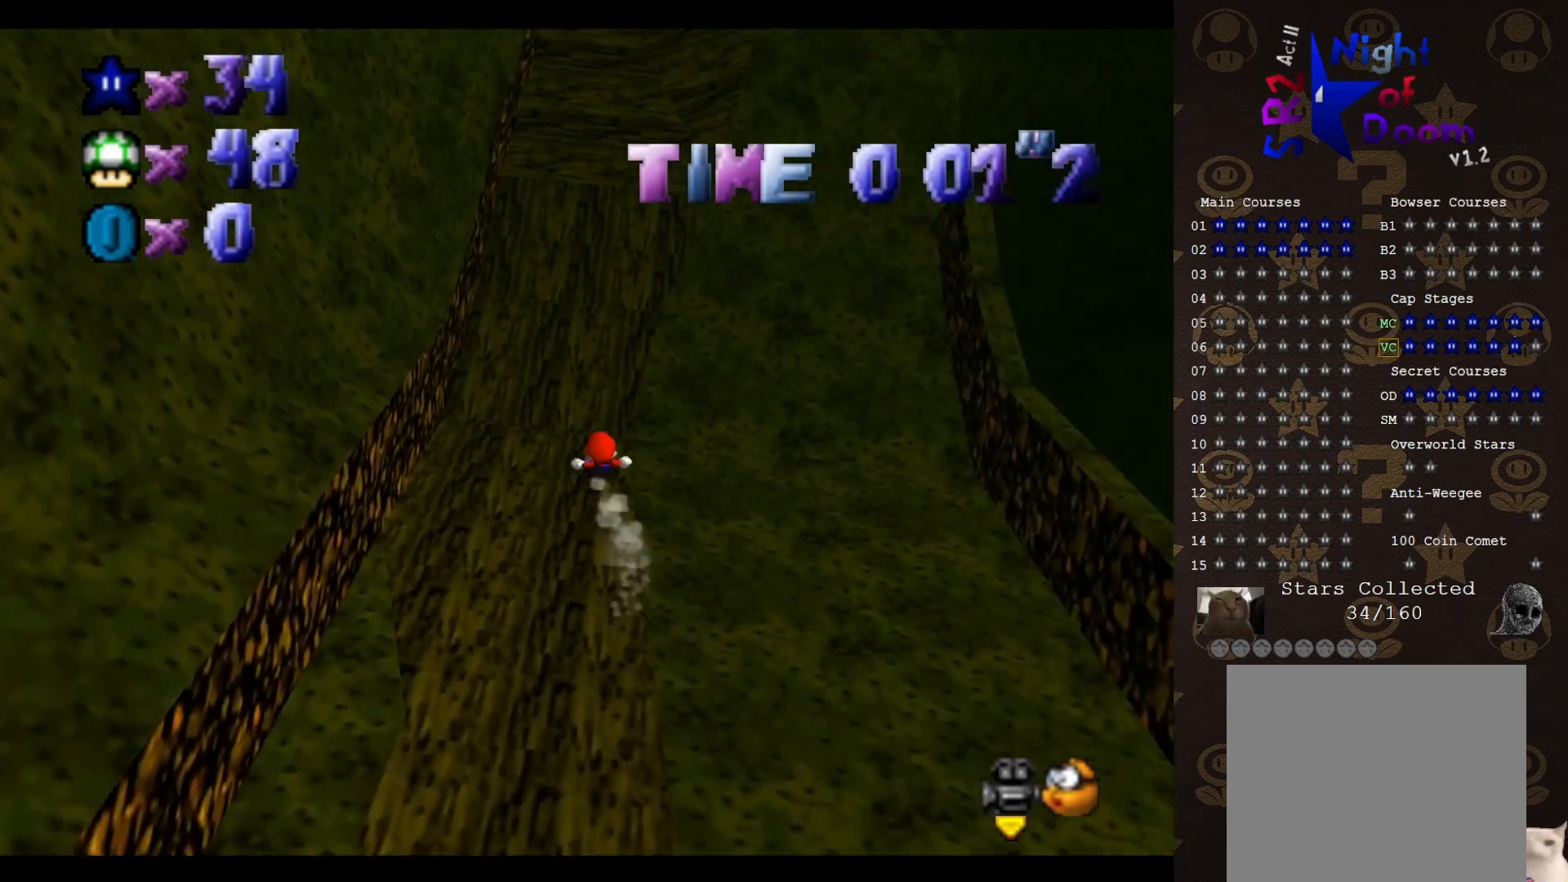
{"buttons": [], "left_stick": "right", "events": [[167, "left_stick", "down-right"], [283, "left_stick", "right"]]}
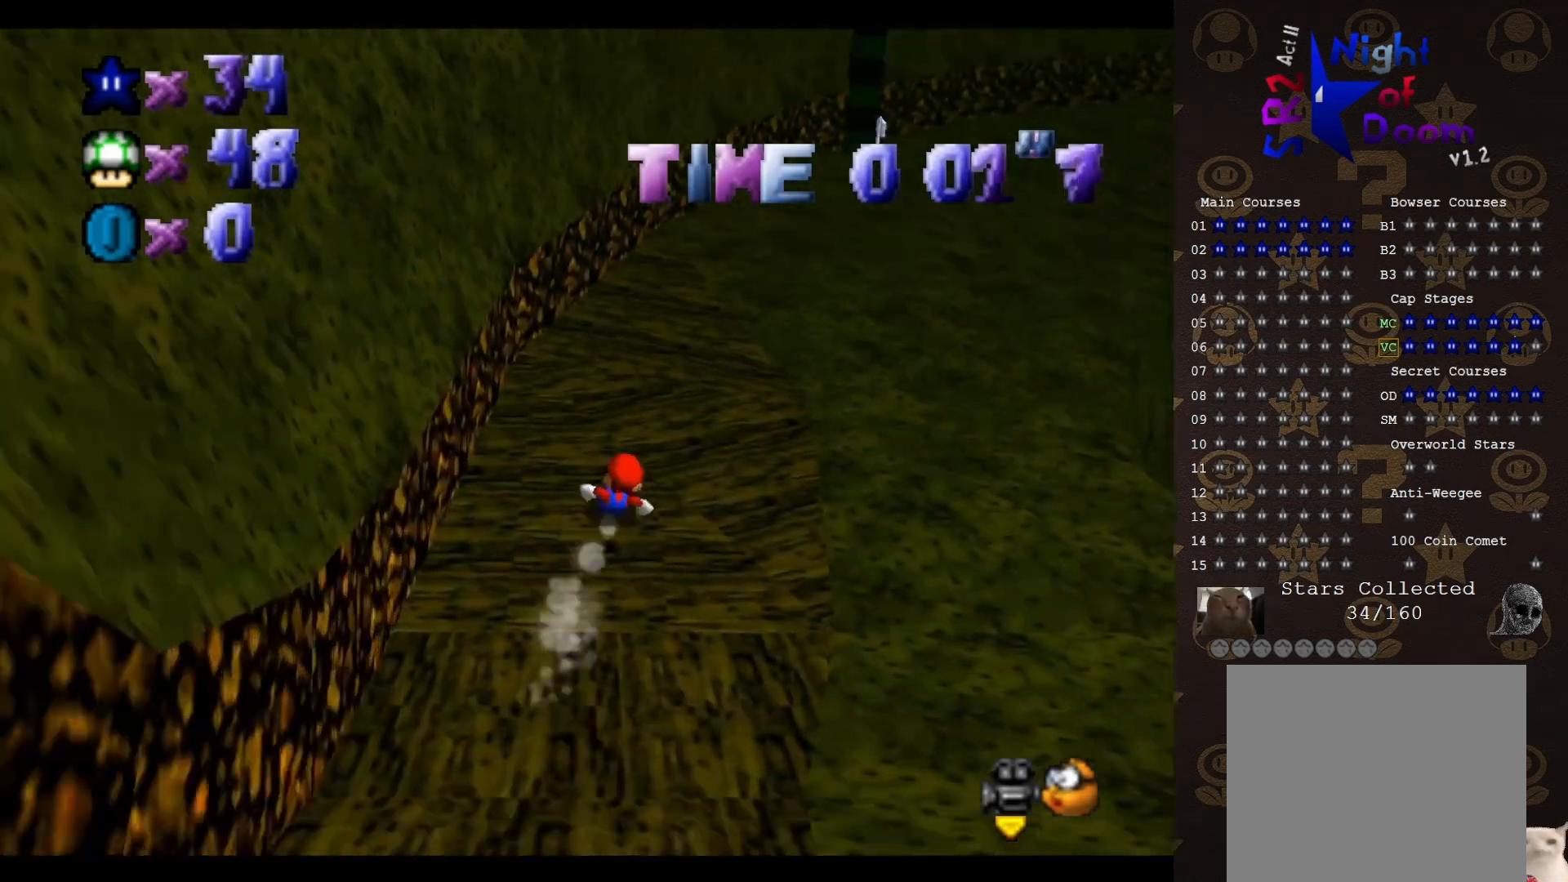
{"buttons": ["A"], "left_stick": "right", "events": [[317, "A", "down"]]}